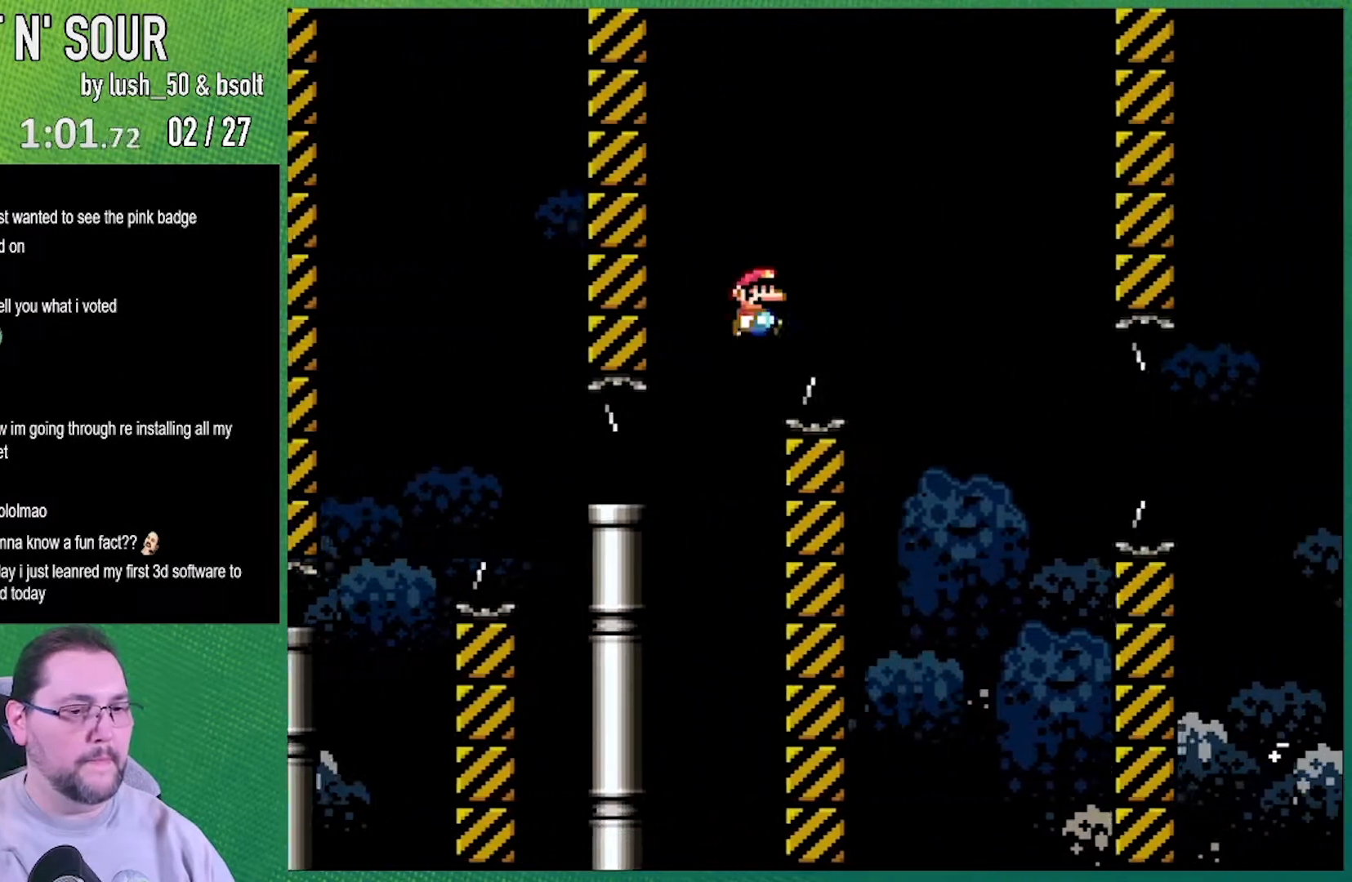
Gameplay with a controller (Nintendo layout); each line is a JSON object with the inputs held at the frame after it. "events" lists button and stick changes between this image and that frame as [ms after this image, input, new state], when the widget could be followed in between. Not read: L3 R3.
{"buttons": ["B", "Y", "DPAD_LEFT"], "events": [[83, "DPAD_DOWN", "down"], [83, "DPAD_RIGHT", "up"], [167, "DPAD_DOWN", "up"], [167, "DPAD_RIGHT", "down"], [383, "DPAD_LEFT", "down"], [383, "DPAD_RIGHT", "up"]]}
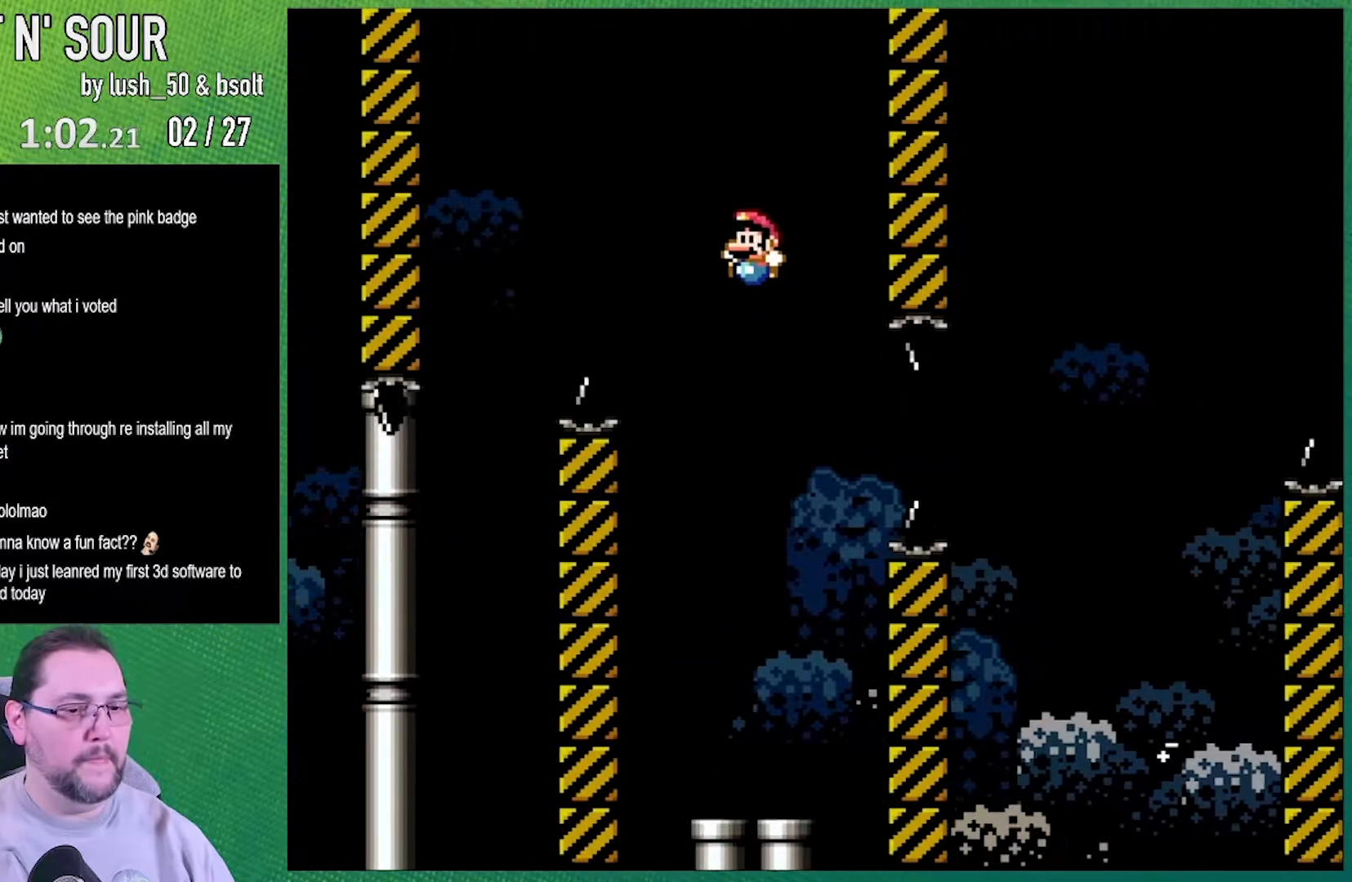
{"buttons": ["Y"], "events": [[83, "DPAD_LEFT", "up"], [83, "DPAD_RIGHT", "down"], [200, "DPAD_LEFT", "down"], [200, "DPAD_RIGHT", "up"], [383, "B", "up"], [417, "DPAD_LEFT", "up"]]}
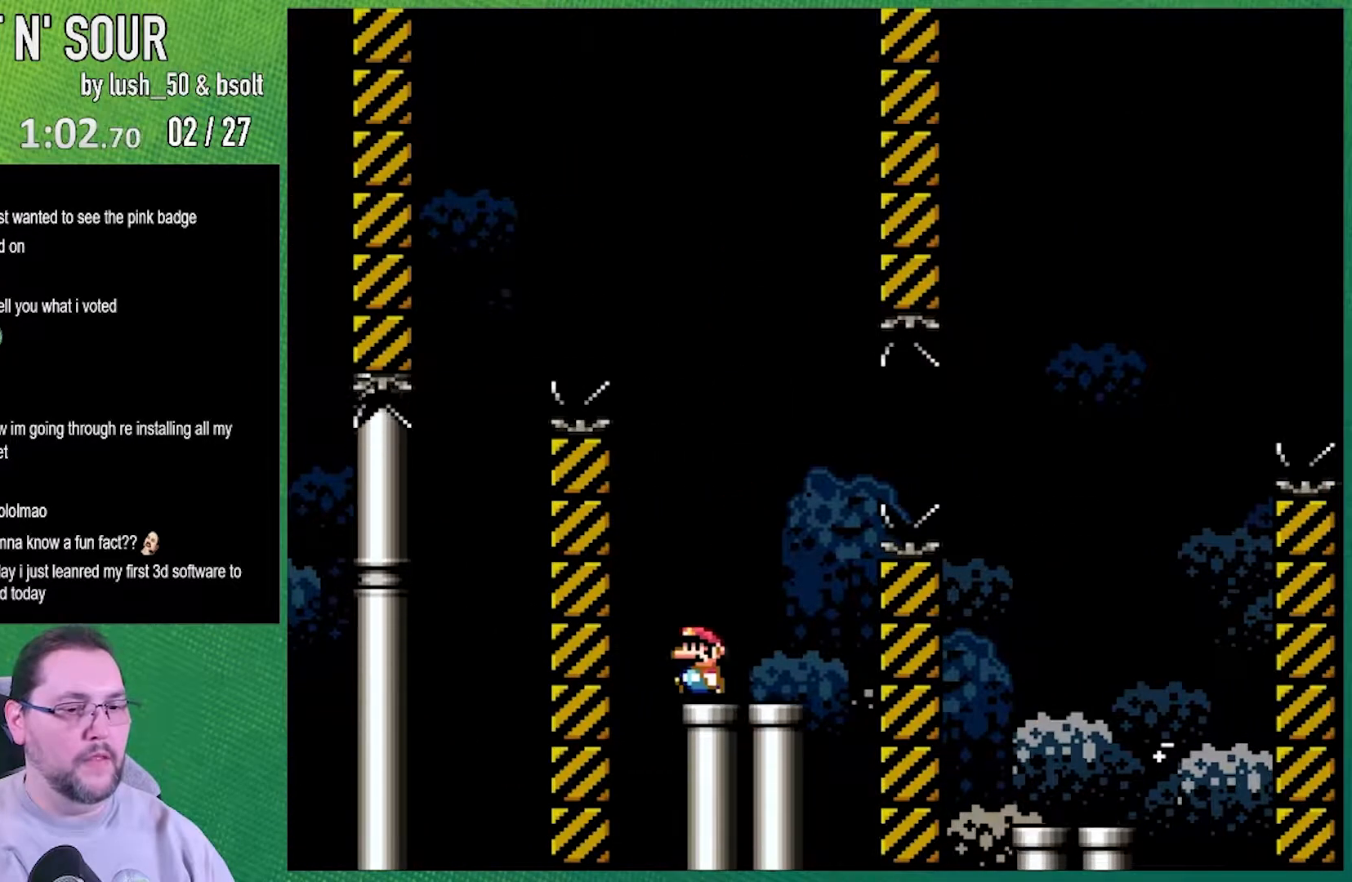
{"buttons": ["DPAD_RIGHT"], "events": [[417, "DPAD_RIGHT", "down"], [483, "Y", "up"]]}
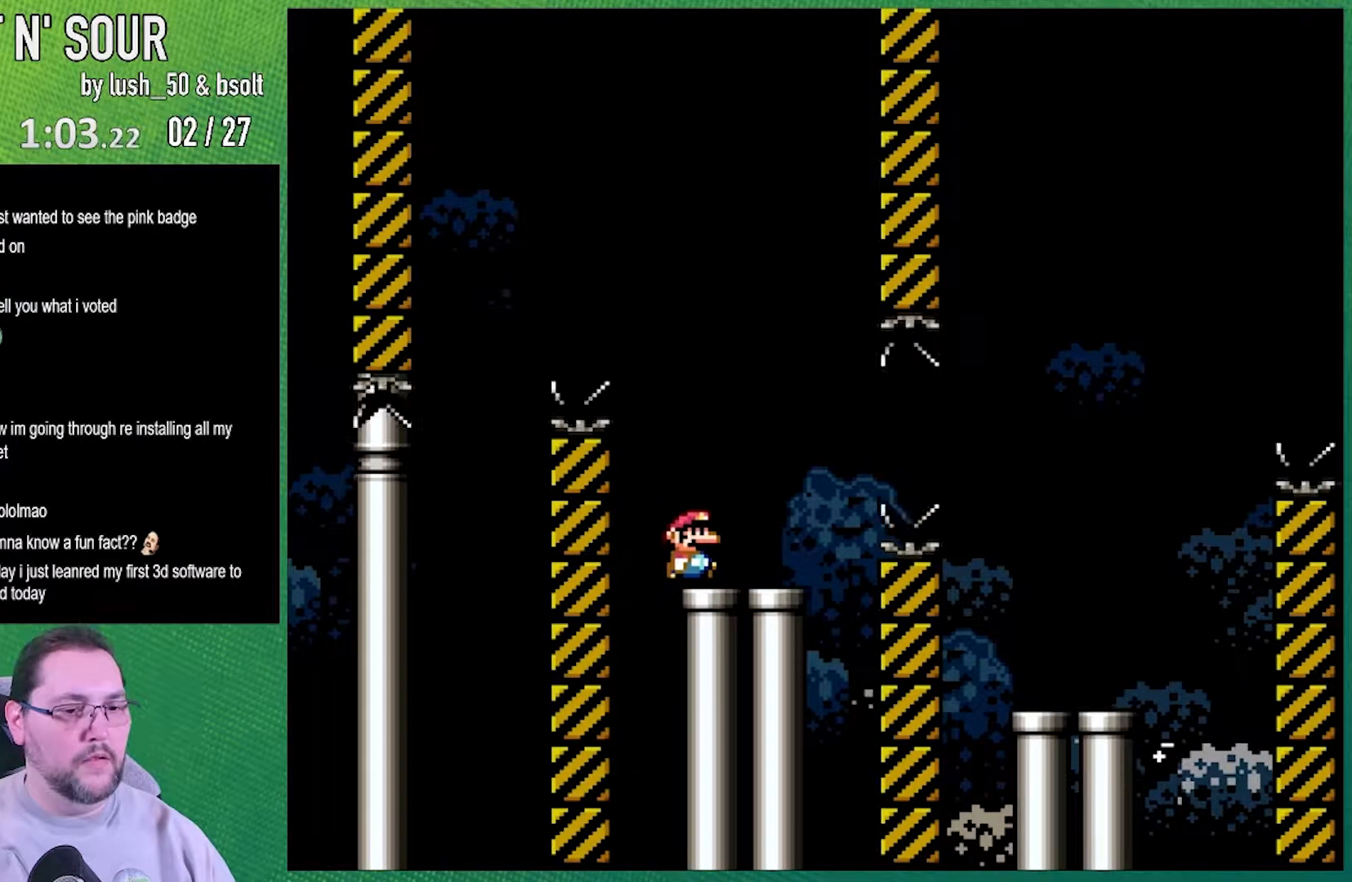
{"buttons": ["X", "DPAD_RIGHT"], "events": [[83, "X", "down"], [200, "A", "down"], [300, "A", "up"]]}
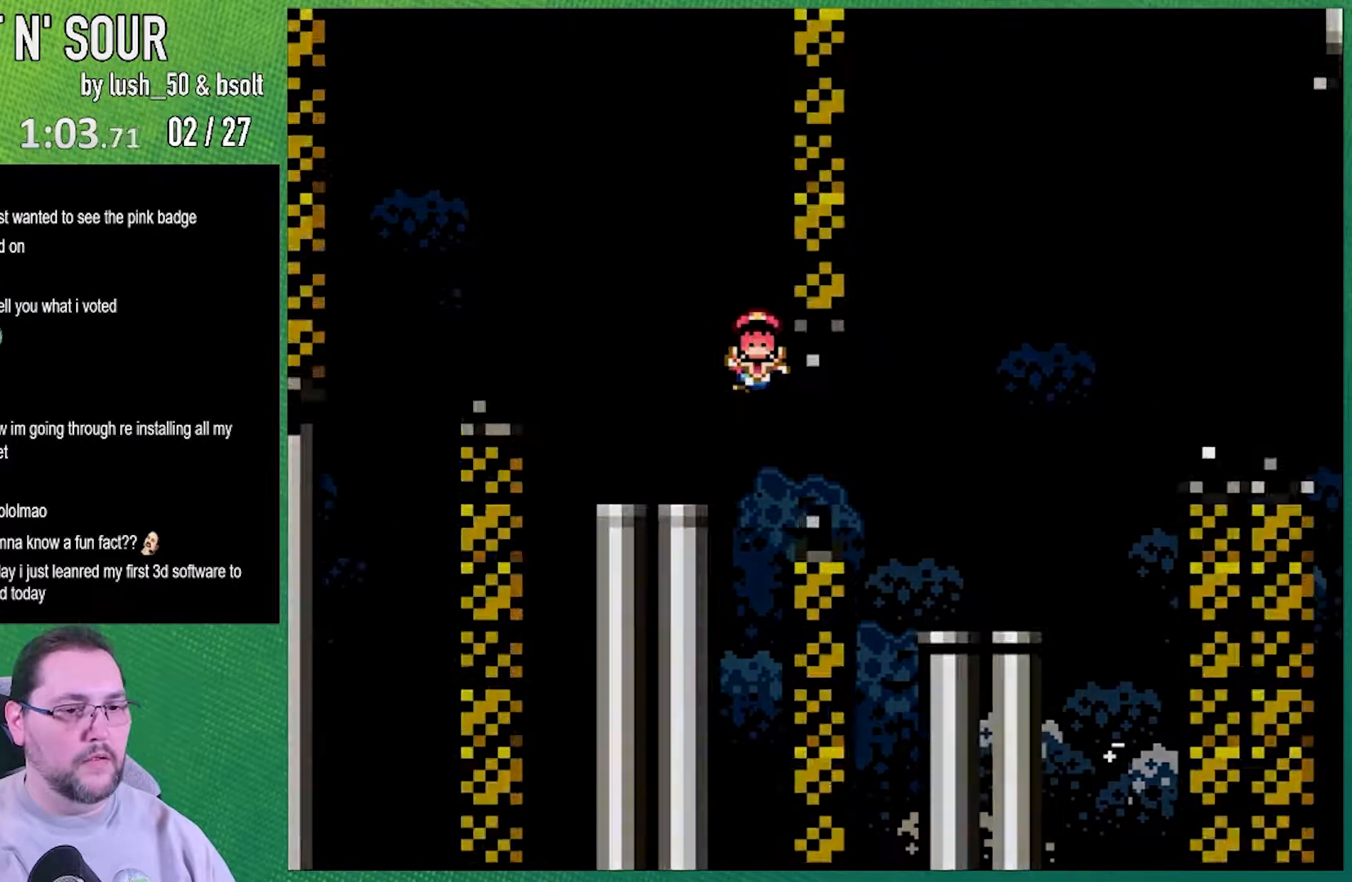
{"buttons": [], "events": [[267, "DPAD_RIGHT", "up"], [317, "X", "up"]]}
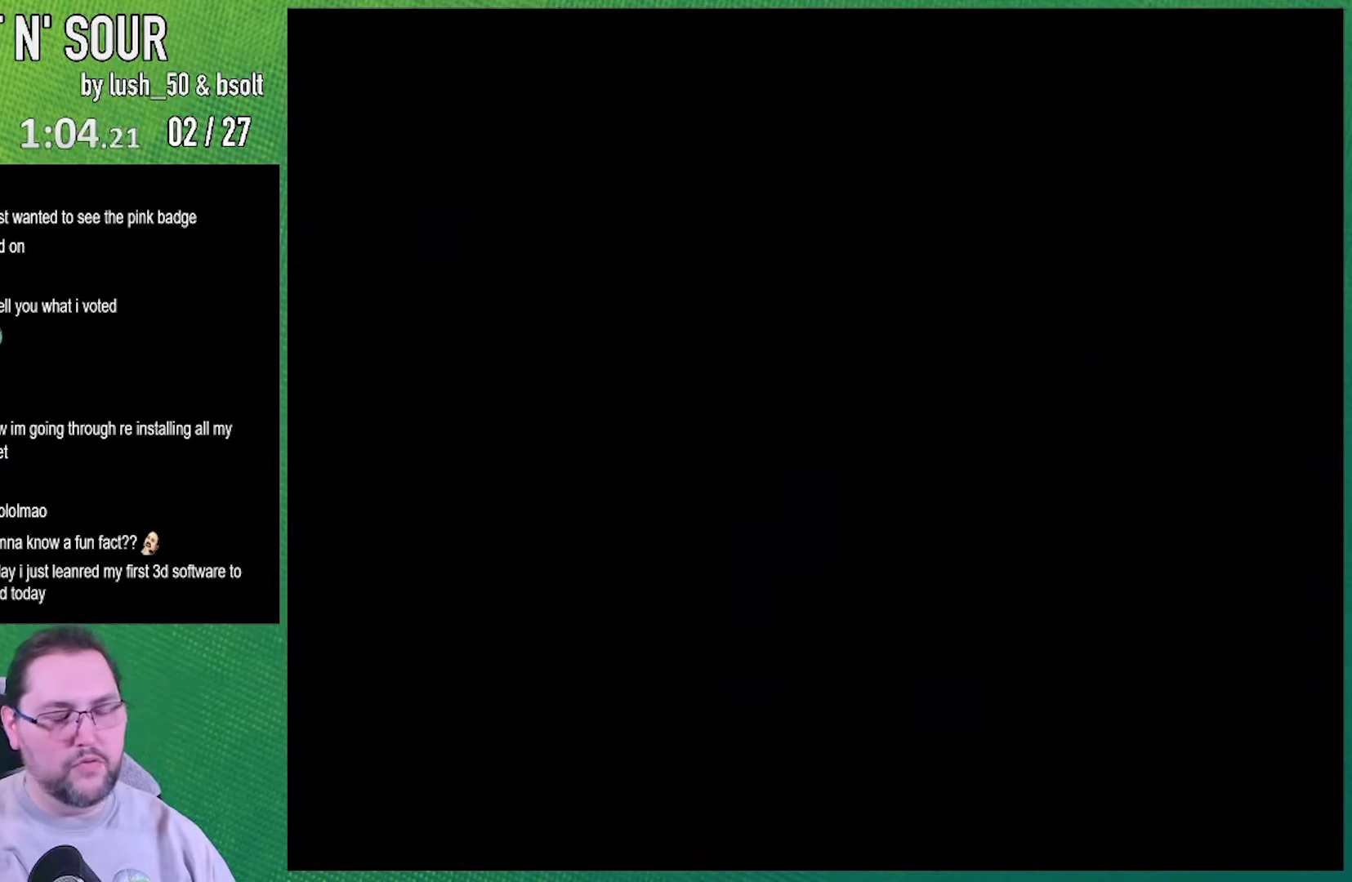
{"buttons": [], "events": []}
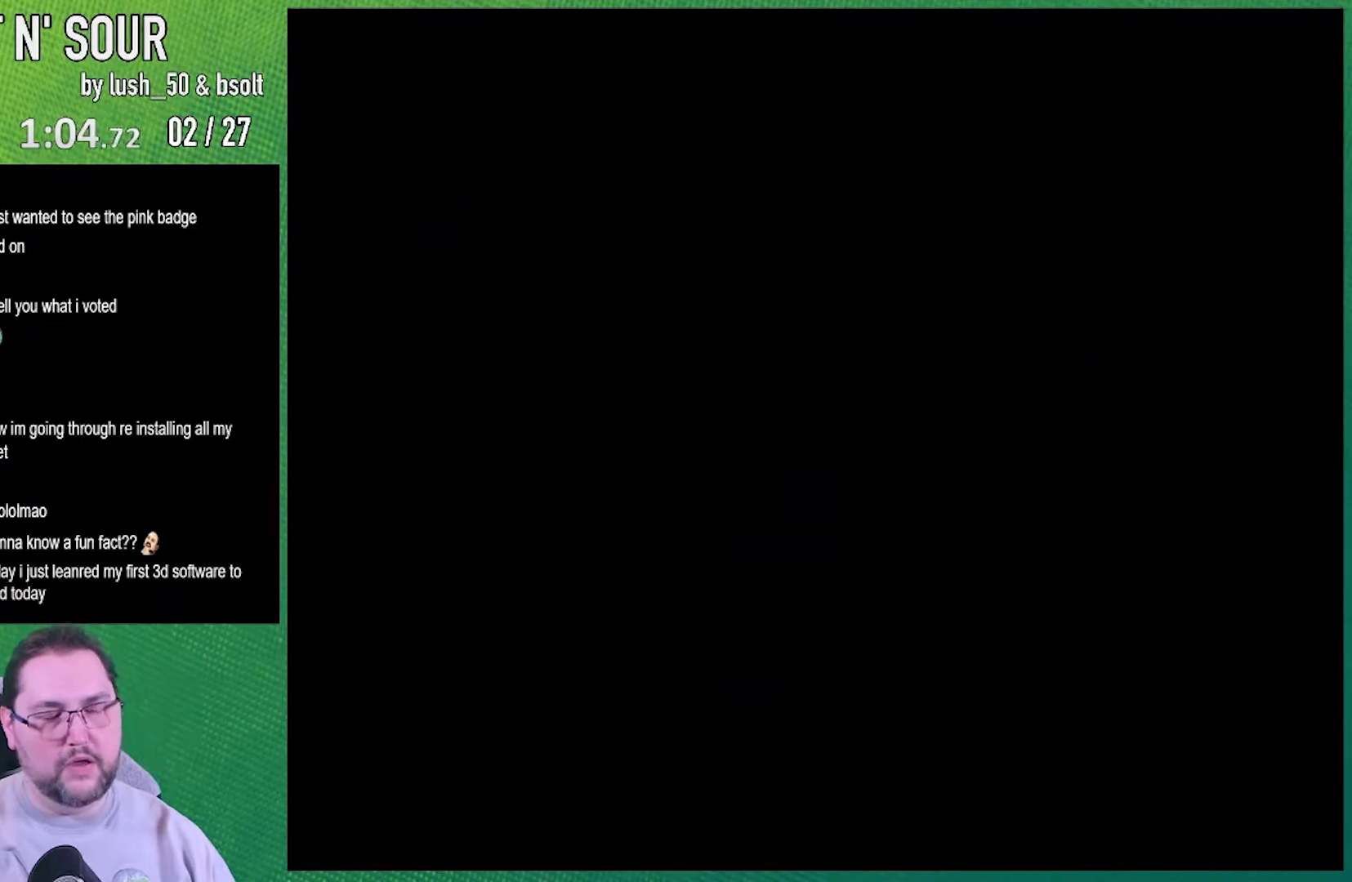
{"buttons": [], "events": [[333, "R1", "down"], [350, "R1", "up"]]}
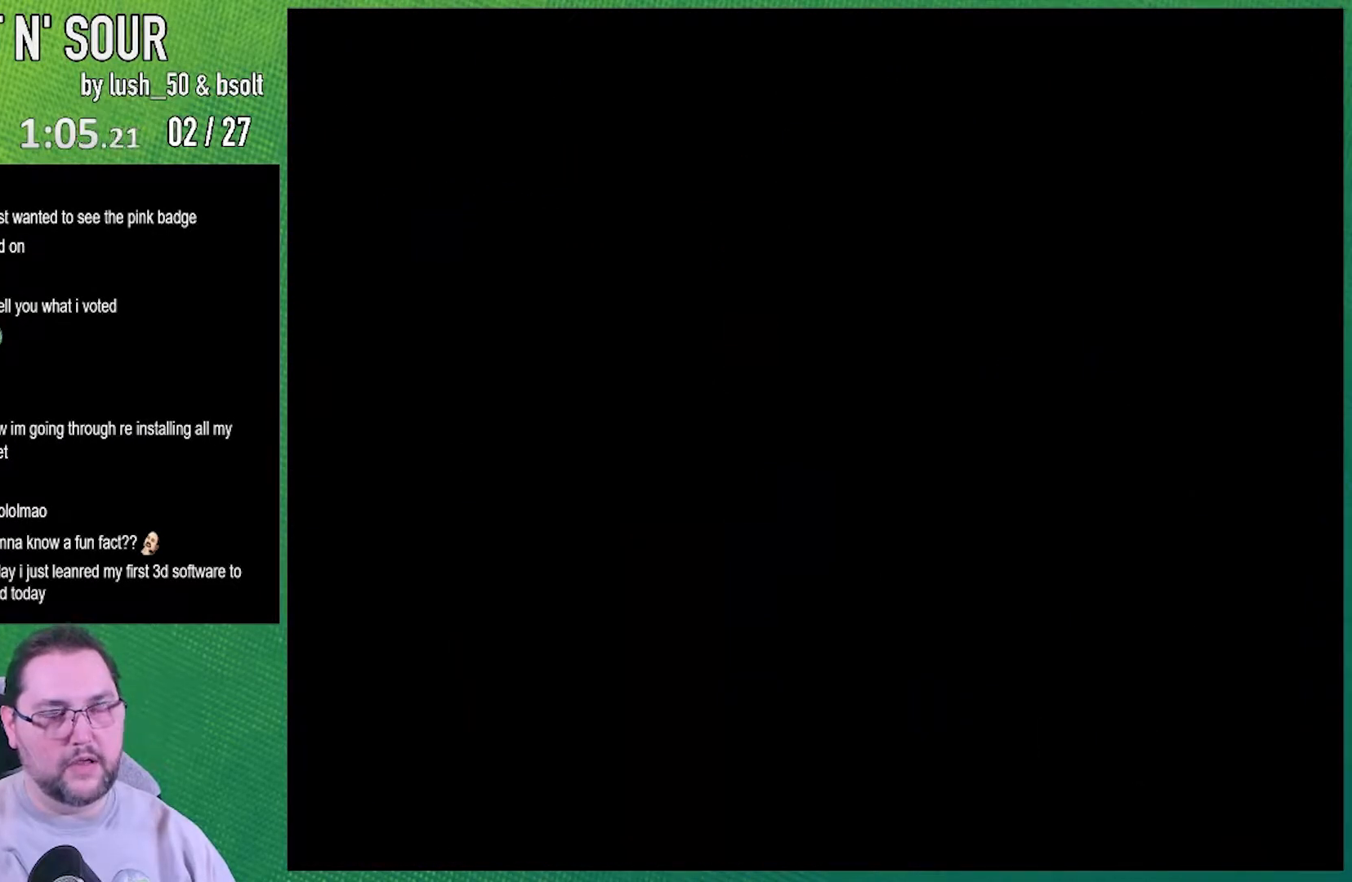
{"buttons": [], "events": [[267, "R1", "down"], [300, "R1", "up"], [333, "L1", "down"], [333, "R1", "down"], [350, "B", "down"], [350, "L1", "up"], [350, "R1", "up"], [450, "B", "up"]]}
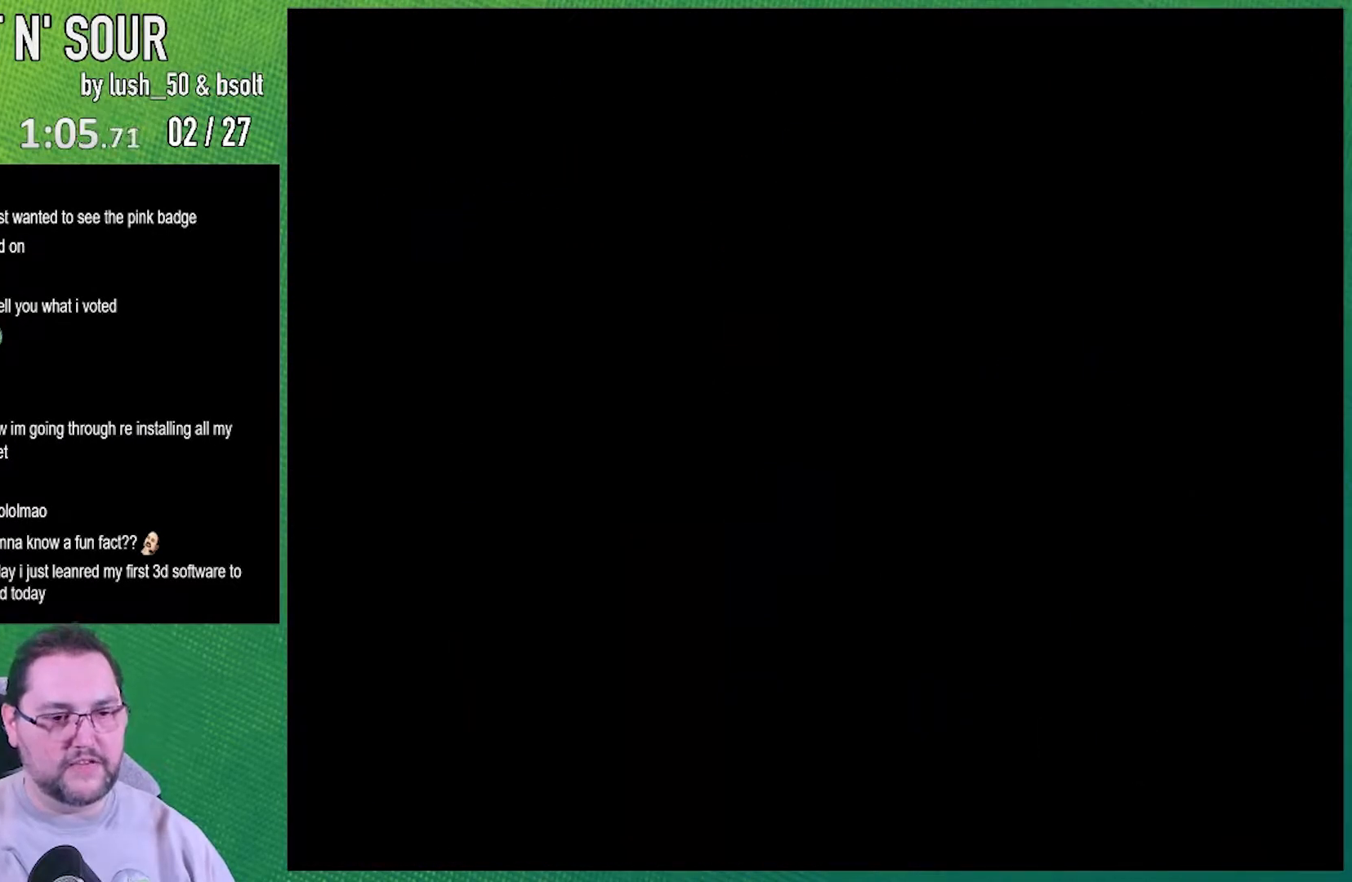
{"buttons": ["Y", "DPAD_RIGHT"], "events": [[100, "DPAD_DOWN", "down"], [167, "DPAD_DOWN", "up"], [167, "DPAD_RIGHT", "down"], [167, "Y", "down"]]}
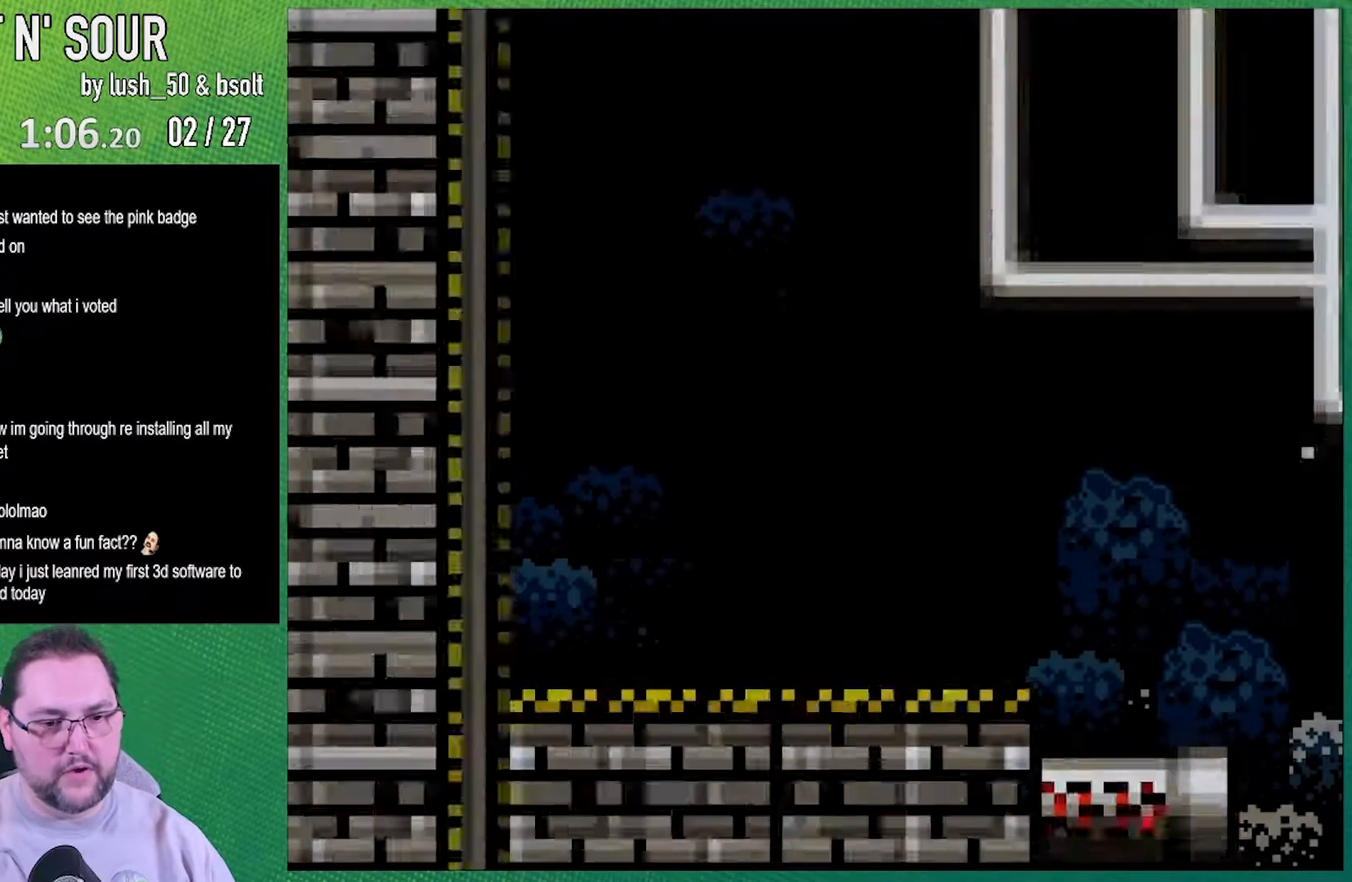
{"buttons": ["Y", "DPAD_RIGHT"], "events": []}
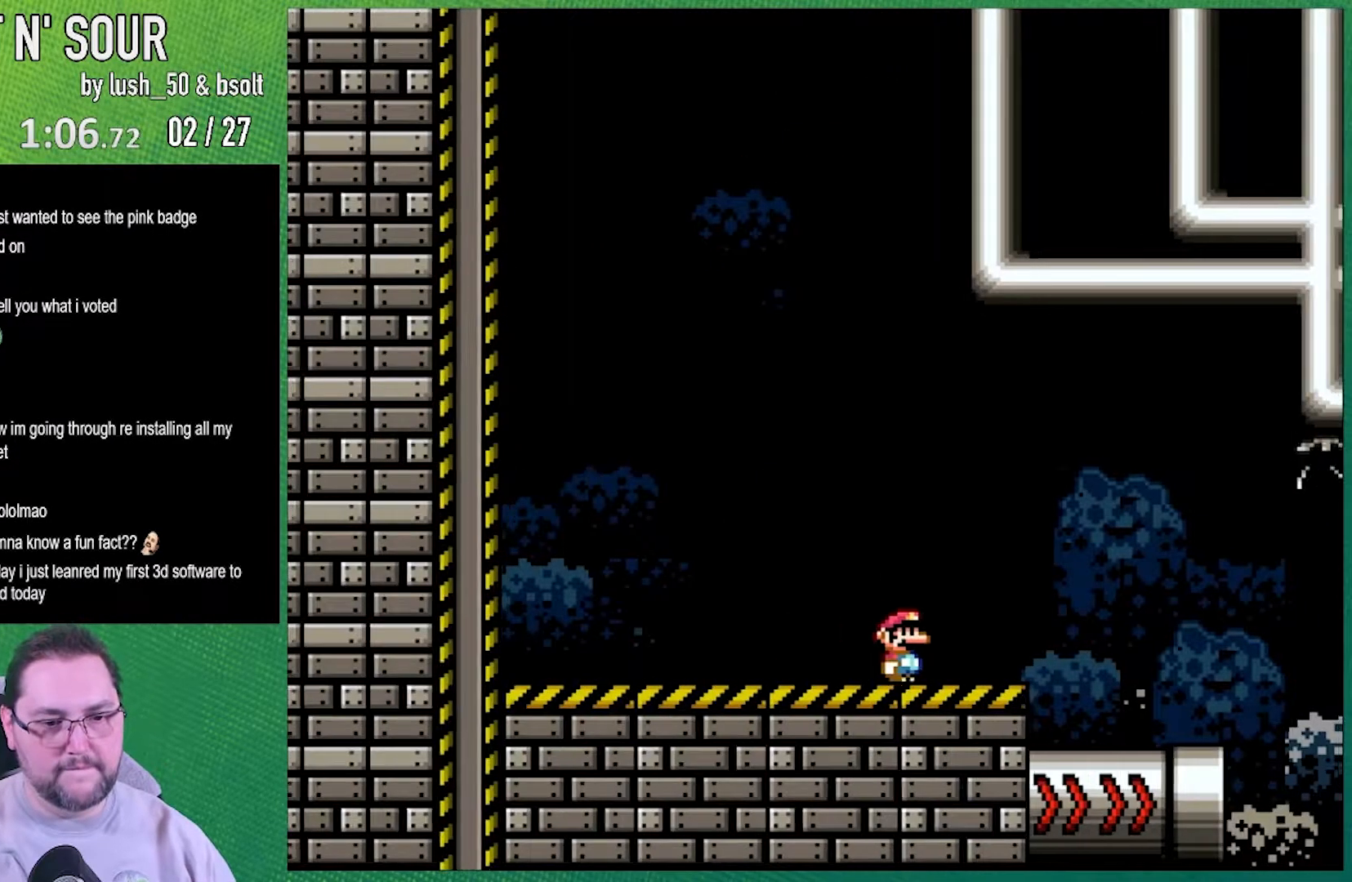
{"buttons": ["Y", "DPAD_RIGHT"], "events": []}
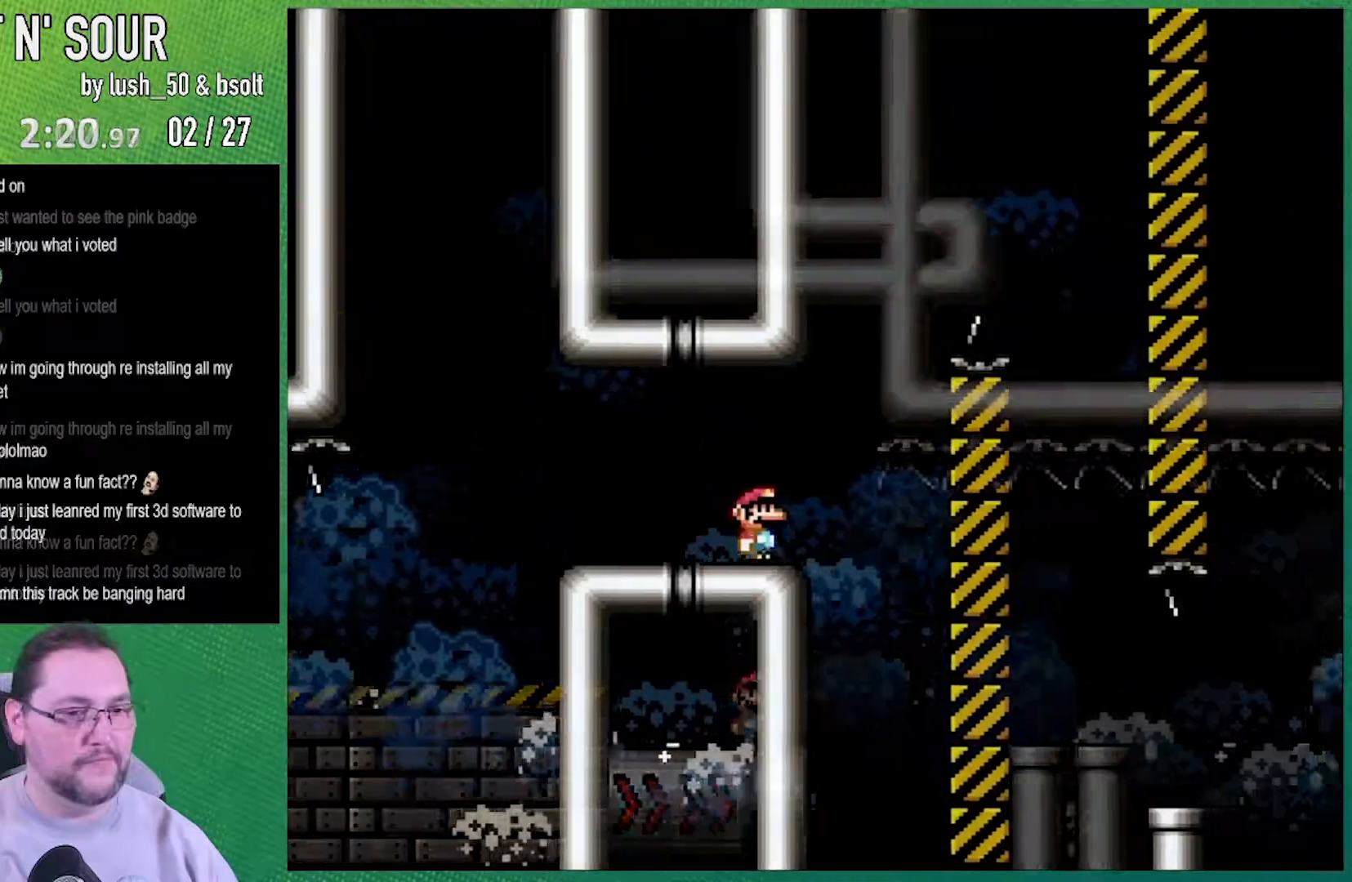
{"buttons": ["B", "Y", "DPAD_RIGHT"], "events": [[83, "B", "down"]]}
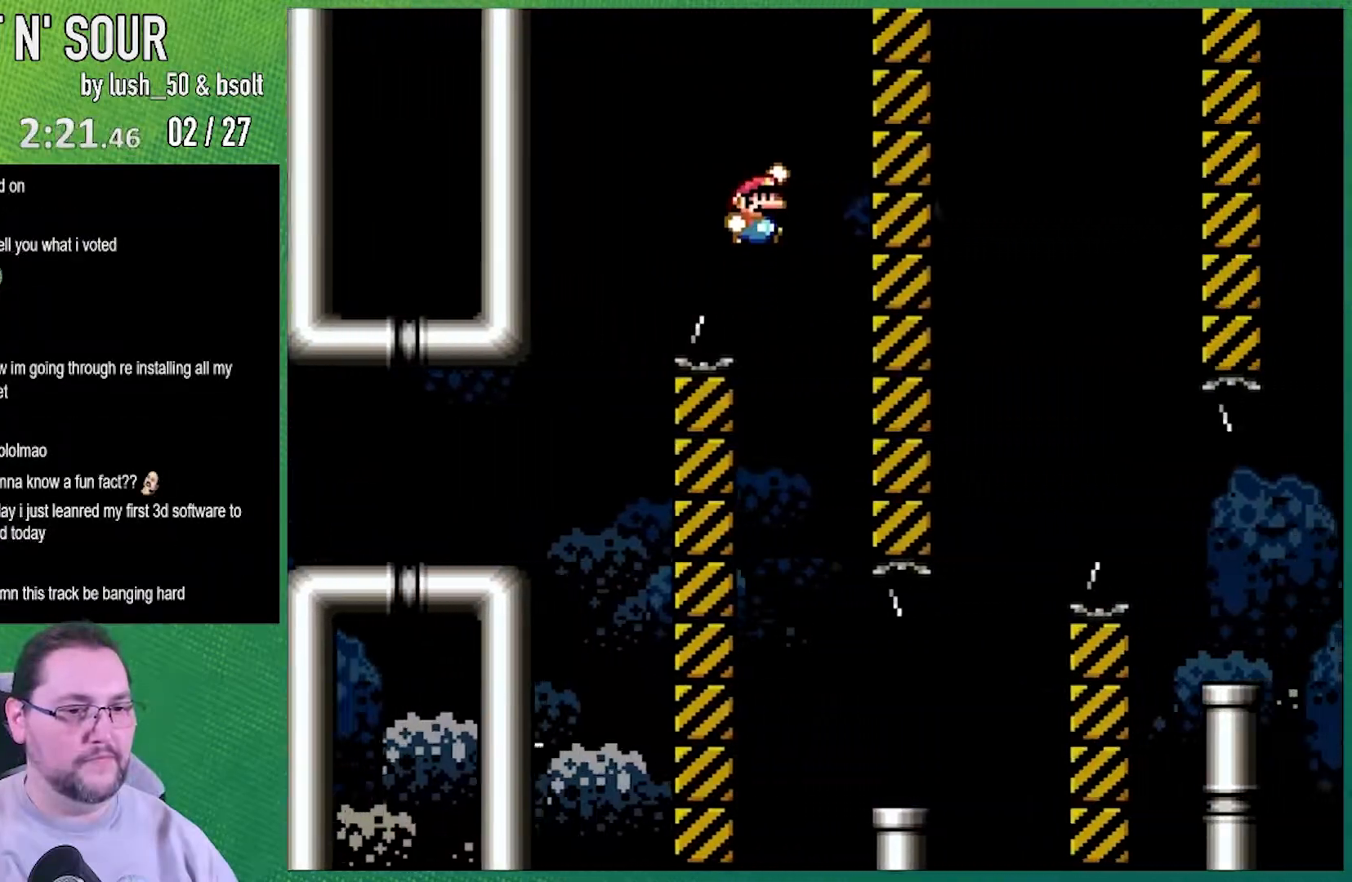
{"buttons": ["Y", "DPAD_RIGHT"], "events": [[100, "DPAD_LEFT", "down"], [100, "DPAD_RIGHT", "up"], [367, "DPAD_LEFT", "up"], [367, "DPAD_RIGHT", "down"], [467, "B", "up"]]}
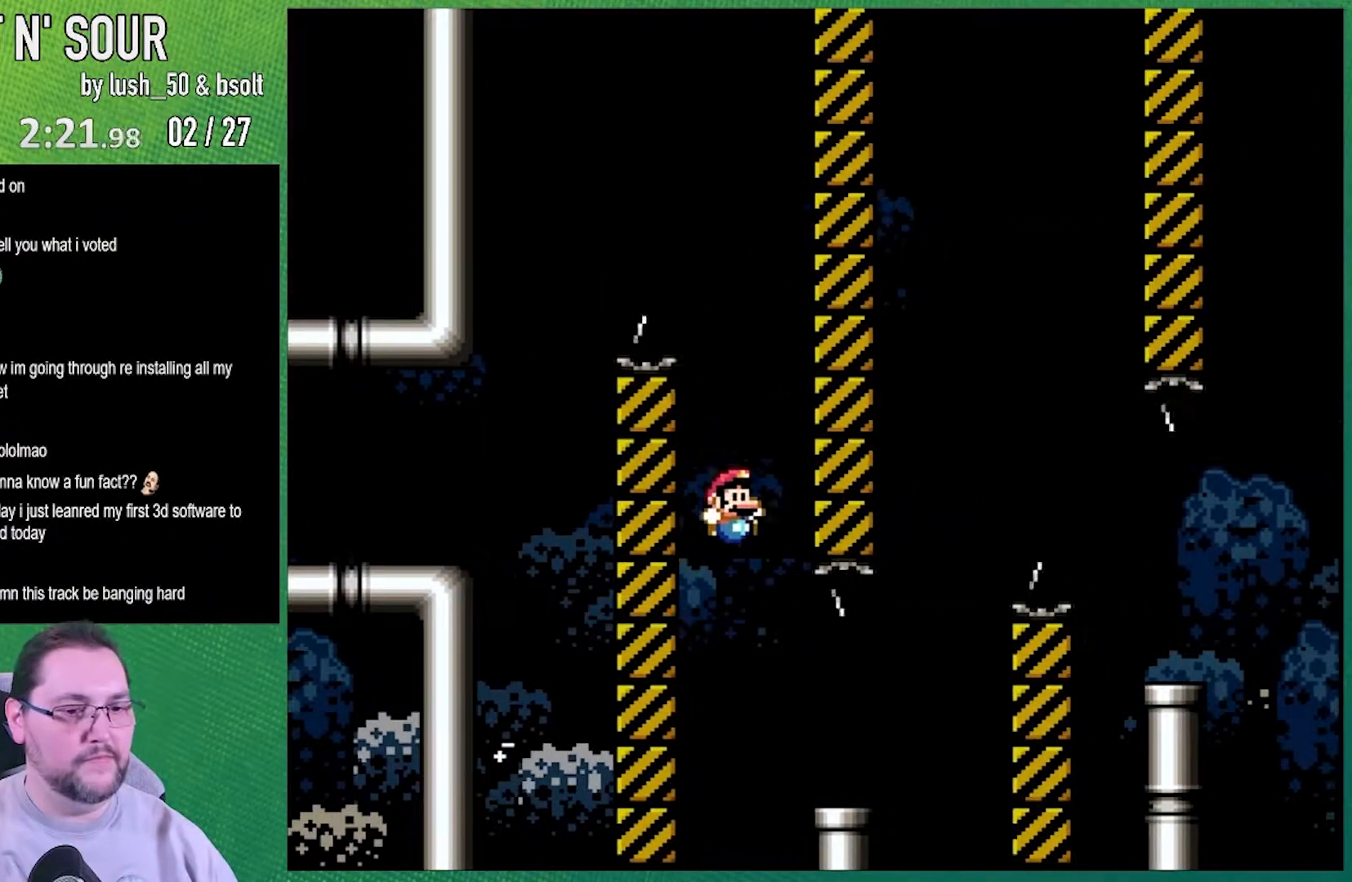
{"buttons": ["B", "Y", "DPAD_LEFT"], "events": [[400, "B", "down"], [500, "DPAD_LEFT", "down"], [500, "DPAD_RIGHT", "up"]]}
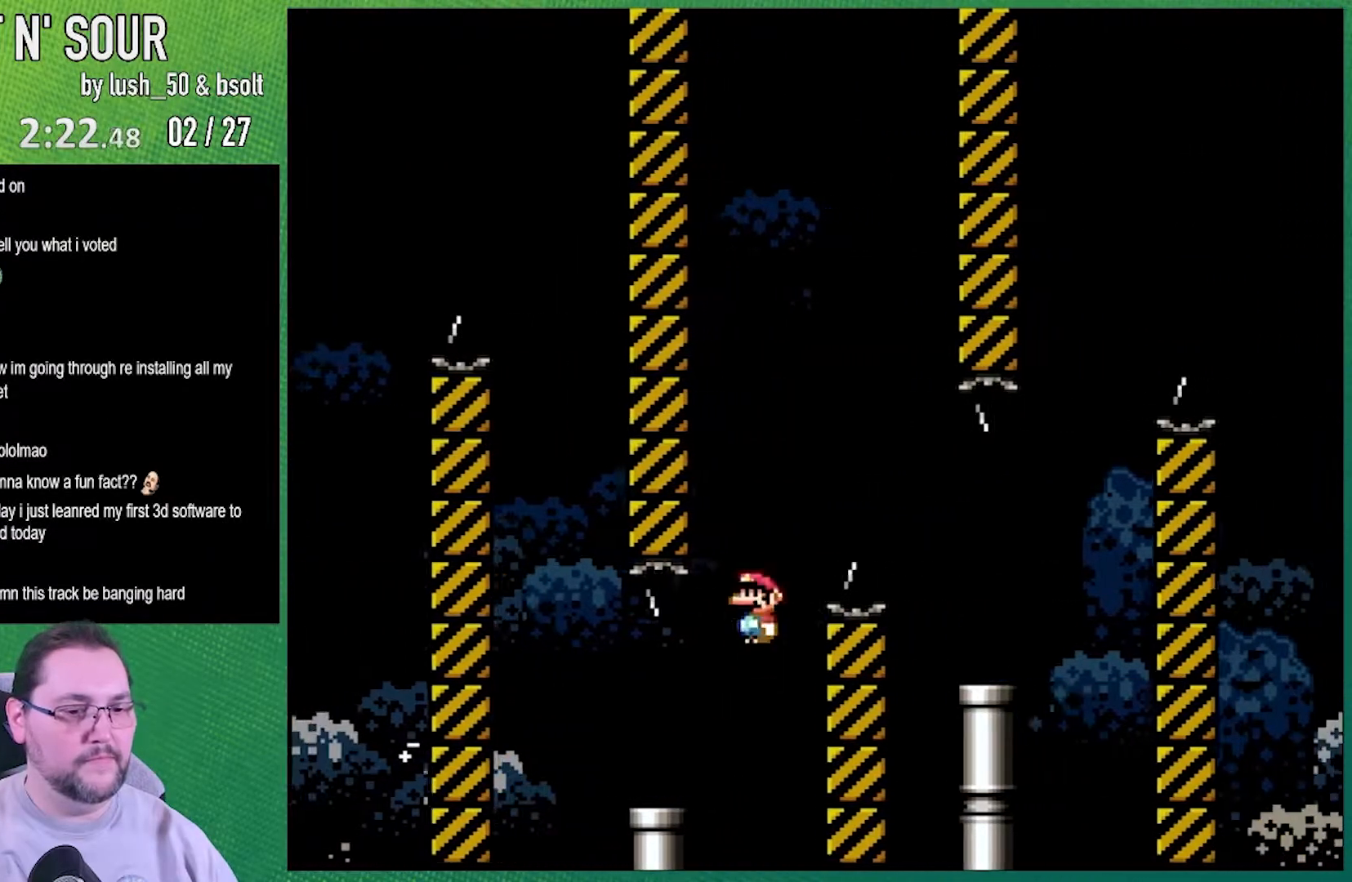
{"buttons": ["B", "Y", "DPAD_RIGHT"], "events": [[117, "DPAD_LEFT", "up"], [117, "DPAD_RIGHT", "down"]]}
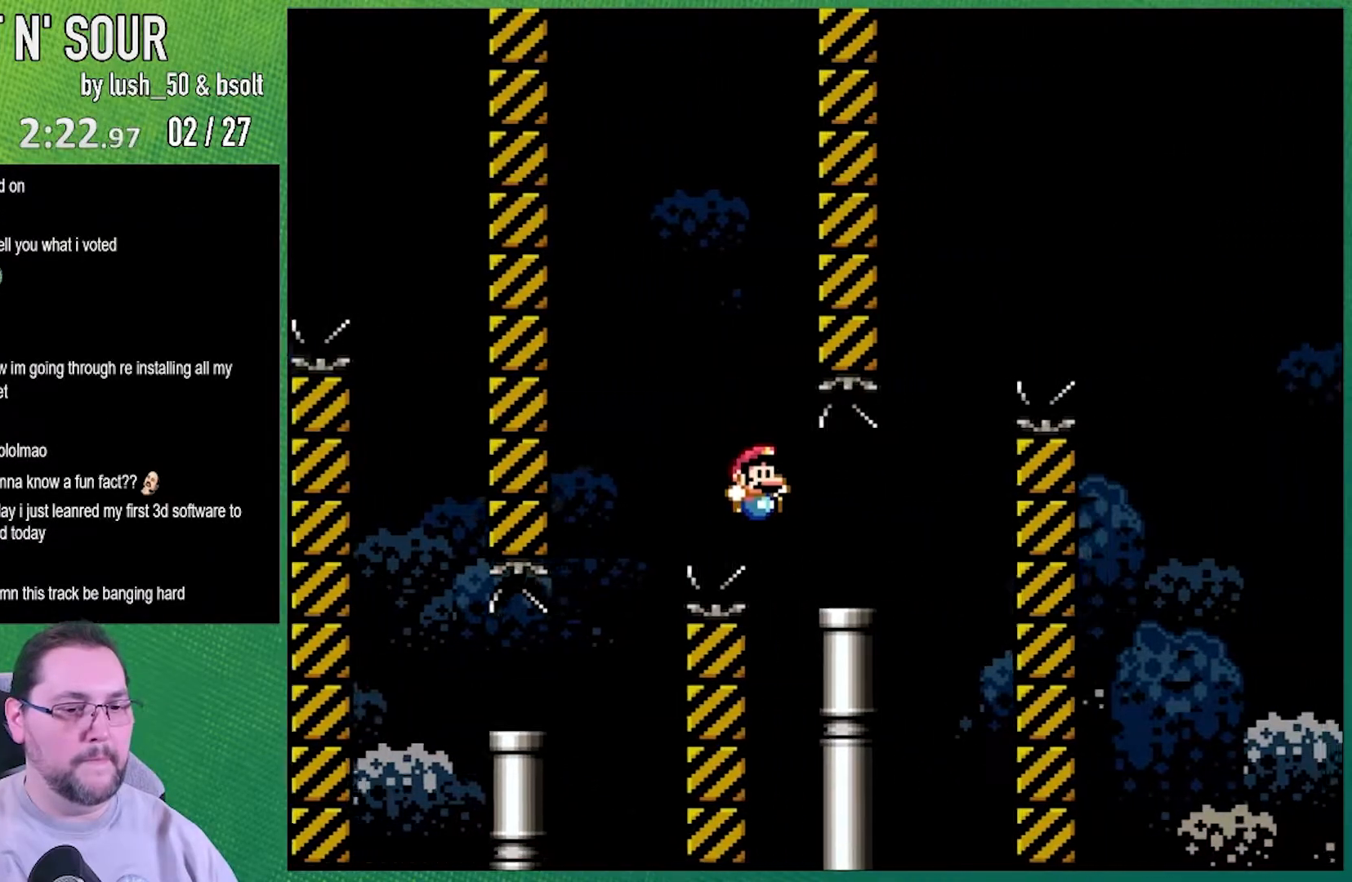
{"buttons": ["B", "Y", "DPAD_RIGHT"], "events": [[33, "B", "up"], [283, "B", "down"]]}
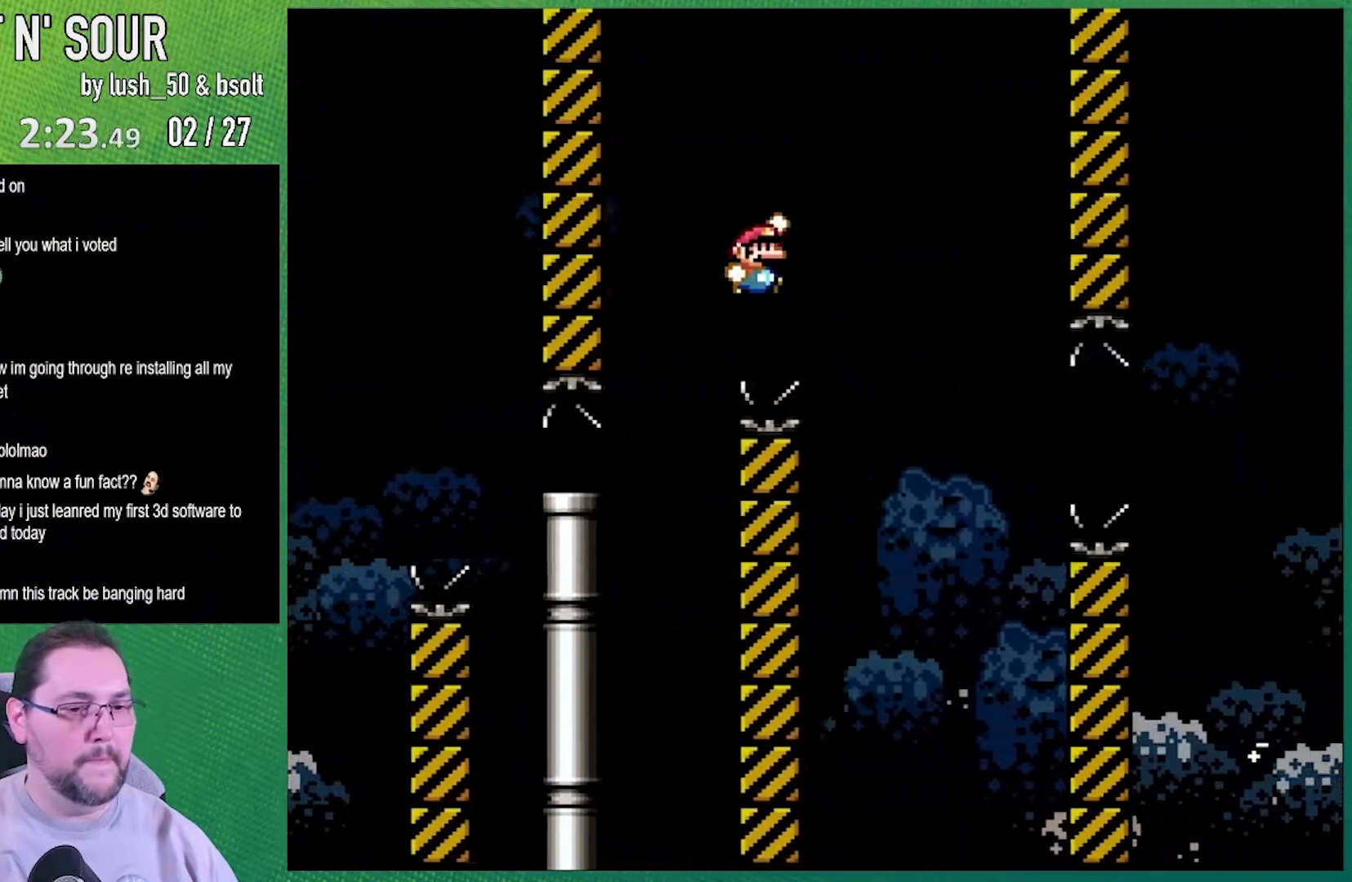
{"buttons": ["Y", "DPAD_LEFT"], "events": [[317, "B", "up"], [317, "DPAD_LEFT", "down"], [317, "DPAD_RIGHT", "up"]]}
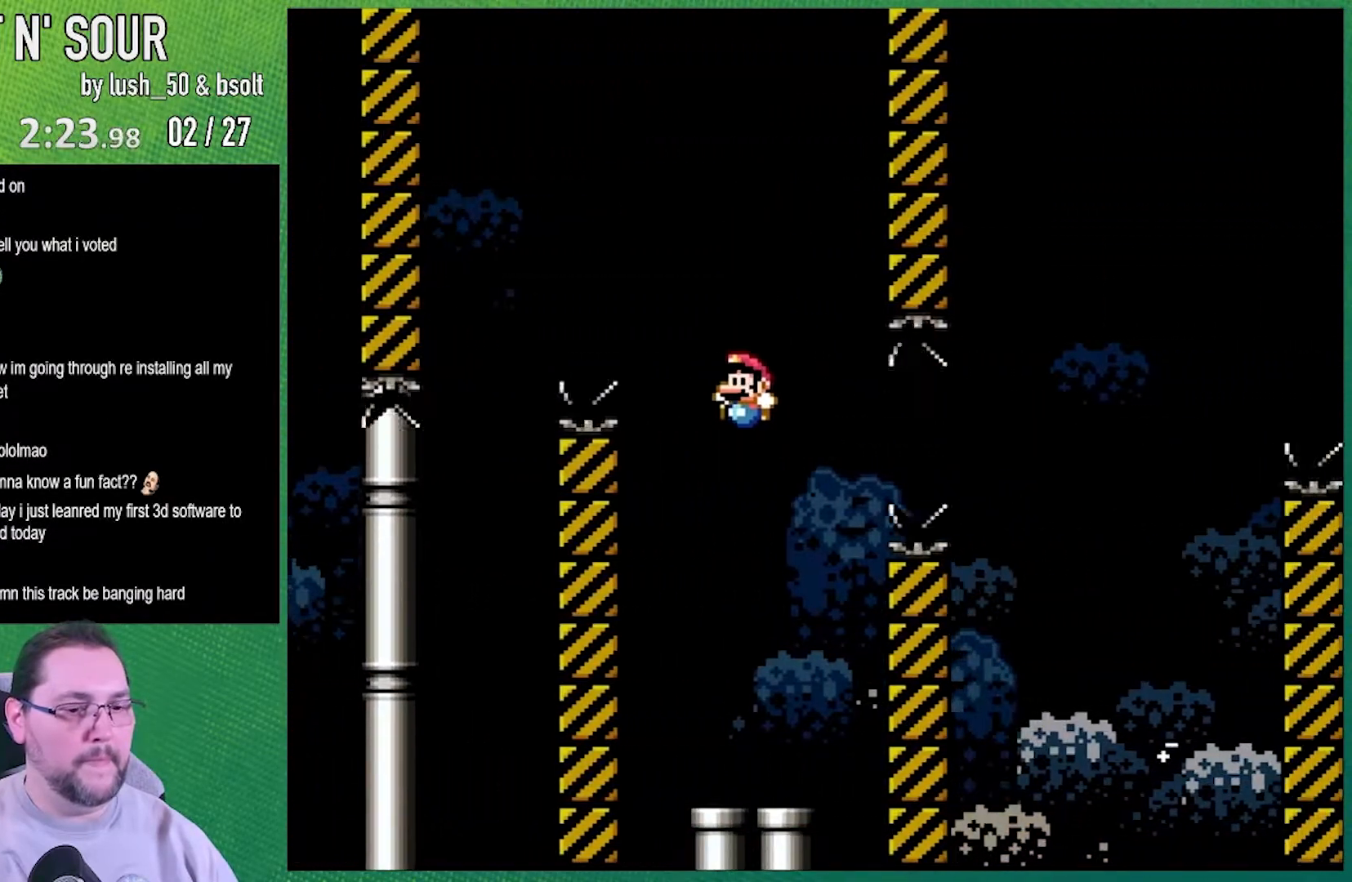
{"buttons": ["B", "Y", "DPAD_RIGHT"], "events": [[33, "DPAD_LEFT", "up"], [250, "DPAD_RIGHT", "down"], [467, "B", "down"]]}
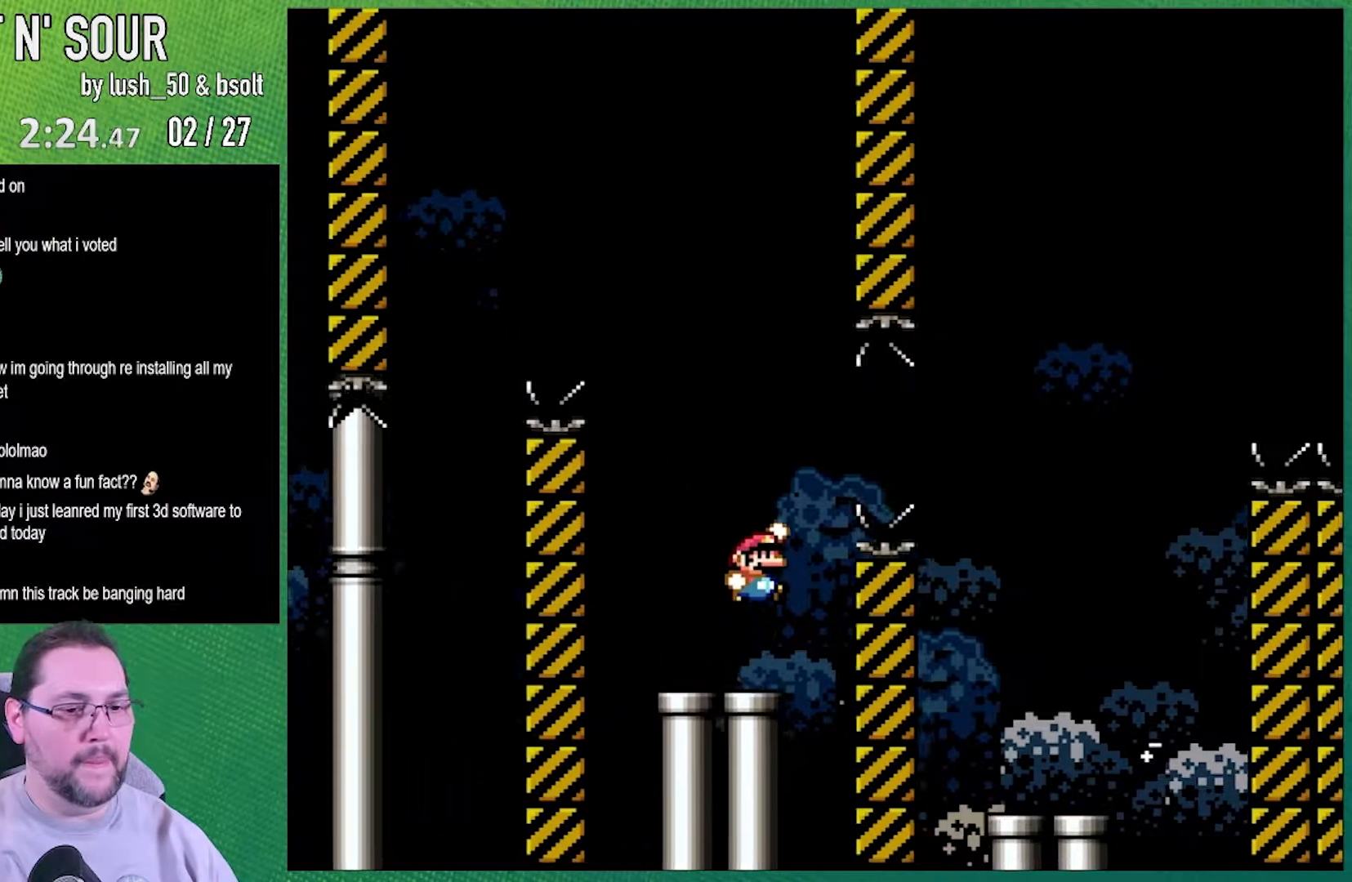
{"buttons": ["Y", "DPAD_RIGHT"], "events": [[300, "B", "up"]]}
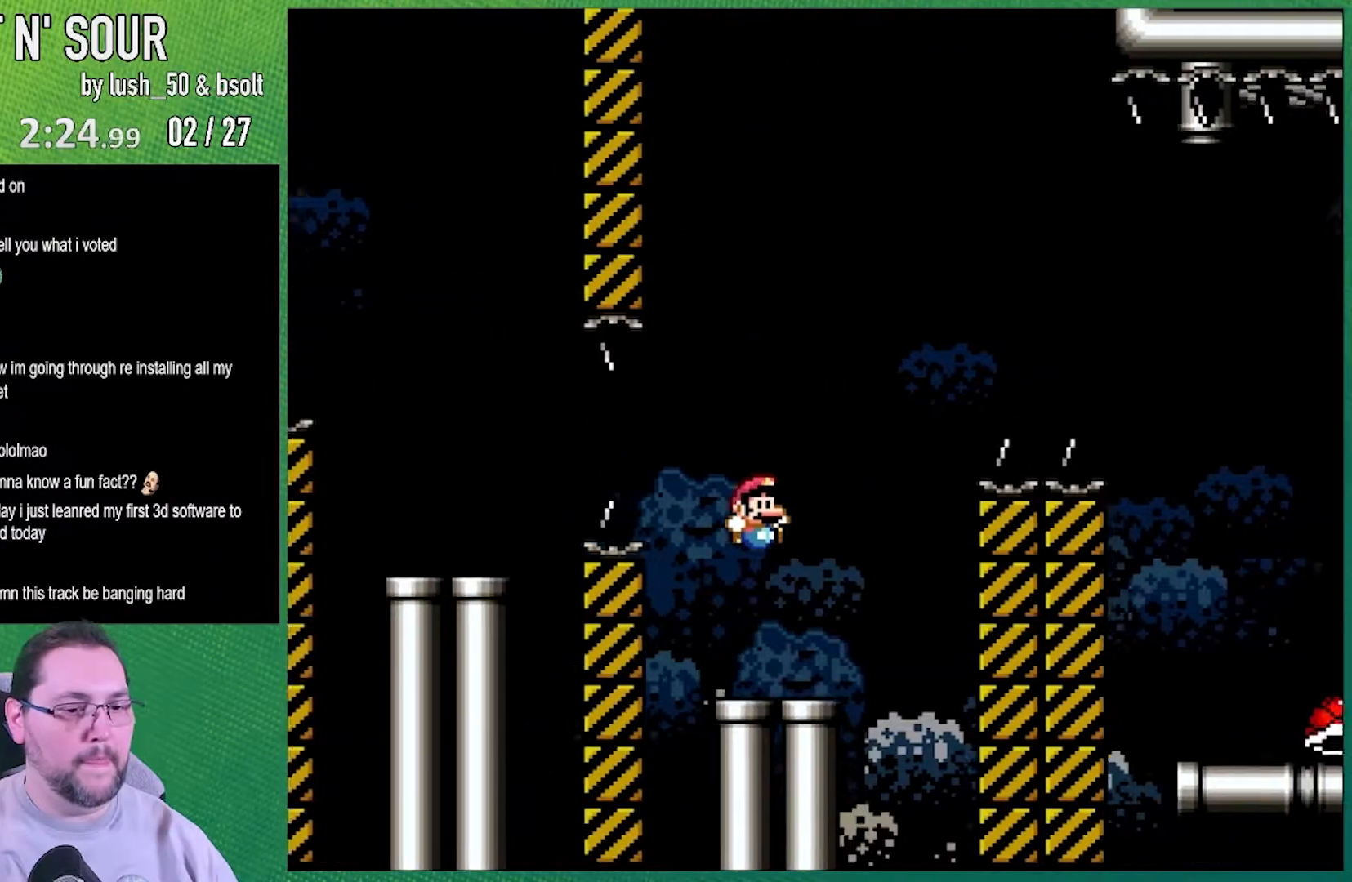
{"buttons": ["Y", "DPAD_RIGHT"], "events": [[50, "DPAD_LEFT", "down"], [50, "DPAD_RIGHT", "up"], [317, "DPAD_LEFT", "up"], [317, "DPAD_RIGHT", "down"]]}
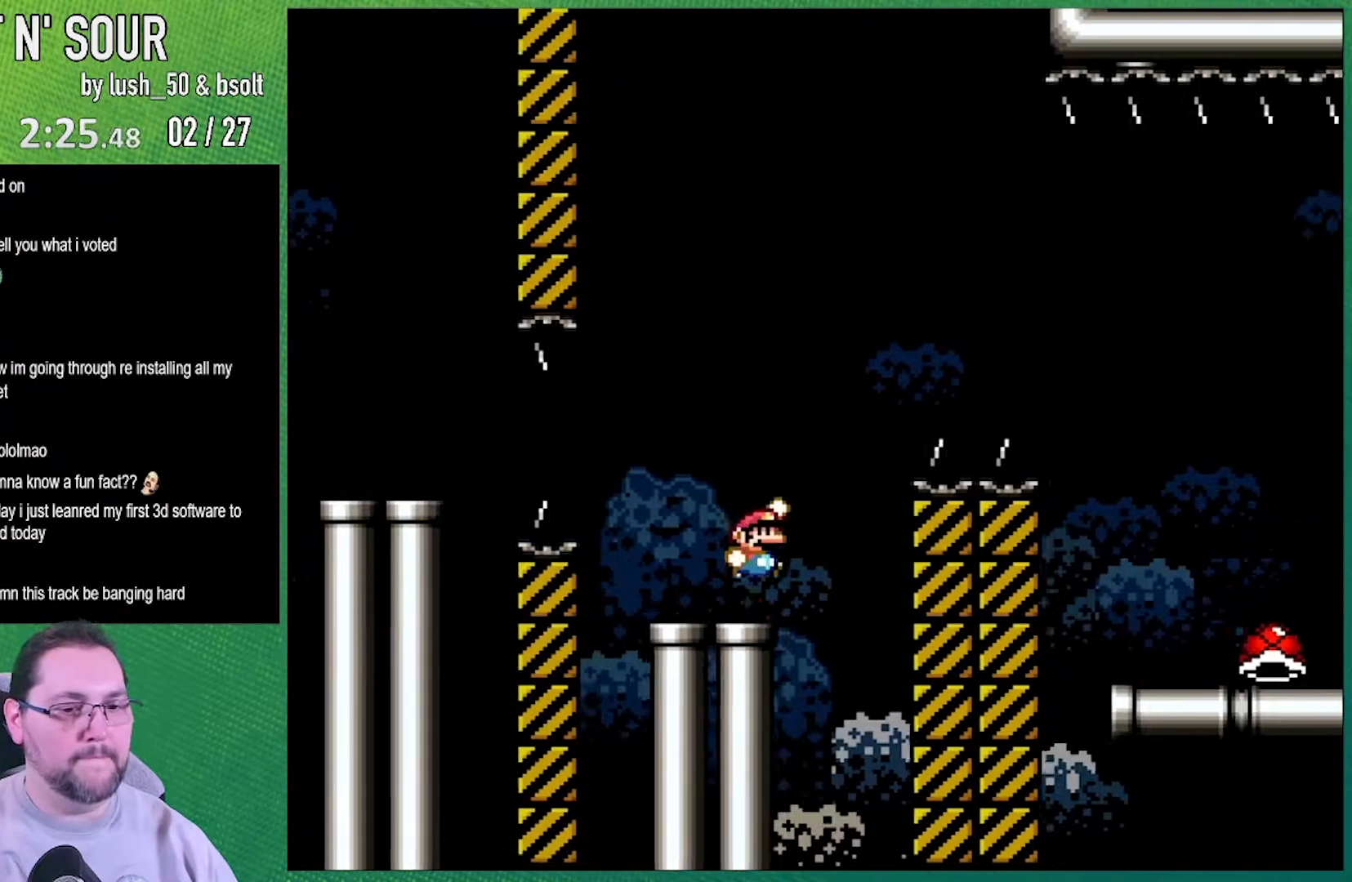
{"buttons": ["B", "Y", "DPAD_RIGHT"], "events": [[33, "B", "down"]]}
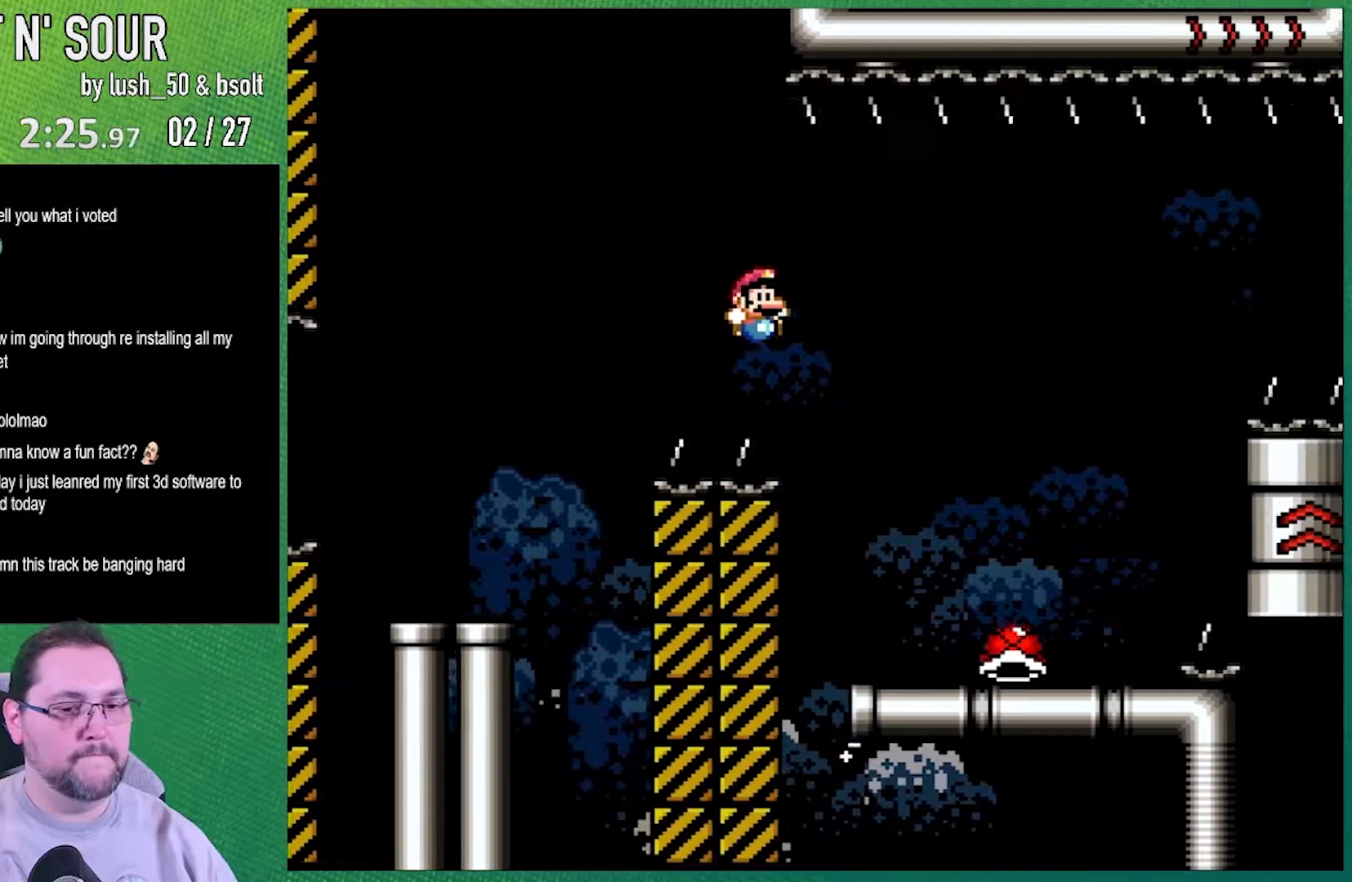
{"buttons": ["Y", "DPAD_RIGHT"], "events": [[100, "B", "up"]]}
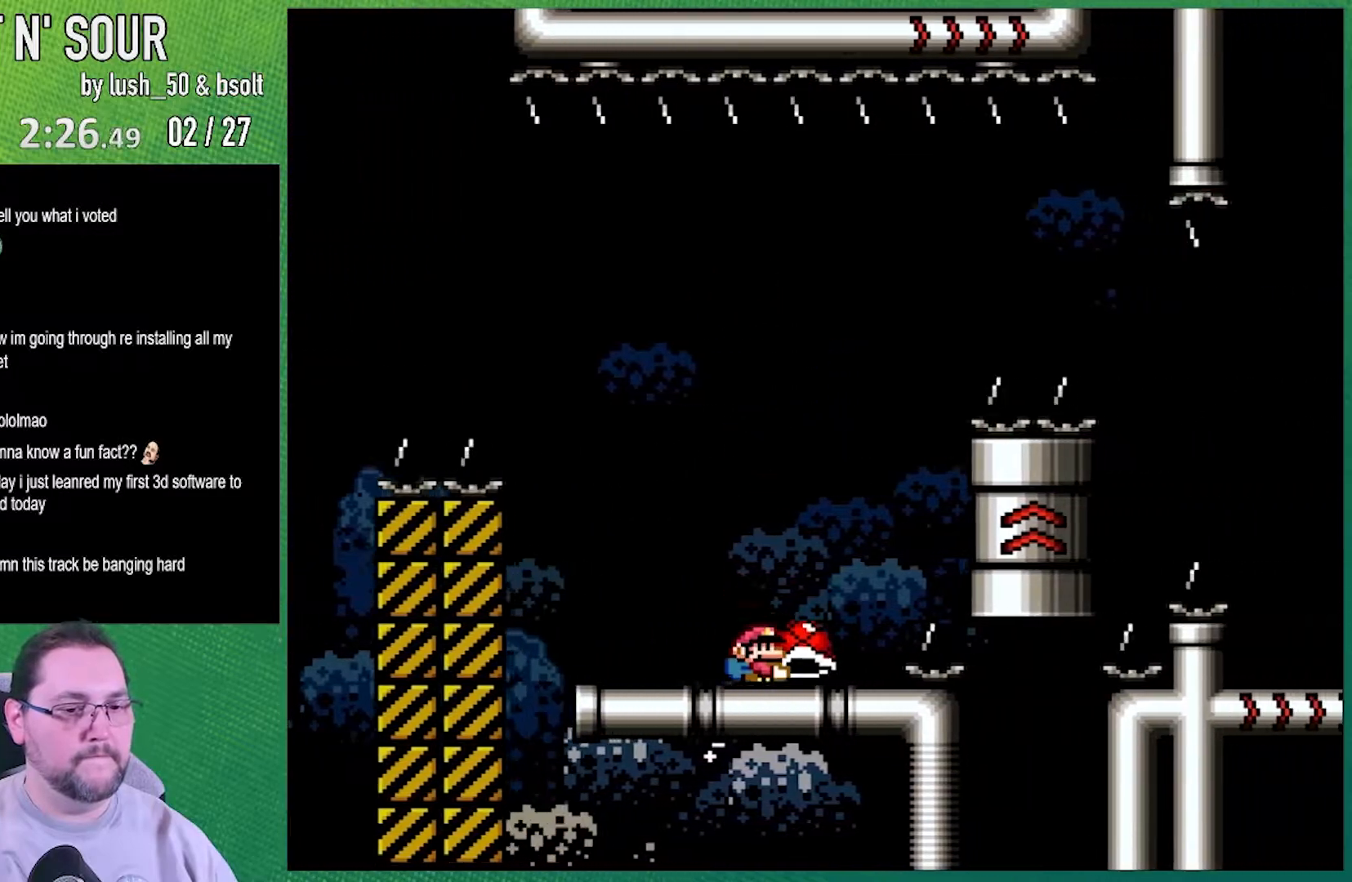
{"buttons": ["B", "Y", "DPAD_DOWN"], "events": [[83, "B", "down"], [183, "DPAD_DOWN", "down"], [217, "DPAD_LEFT", "down"], [217, "DPAD_RIGHT", "up"], [333, "DPAD_LEFT", "up"], [367, "DPAD_DOWN", "up"], [367, "DPAD_RIGHT", "down"], [500, "DPAD_DOWN", "down"], [500, "DPAD_RIGHT", "up"]]}
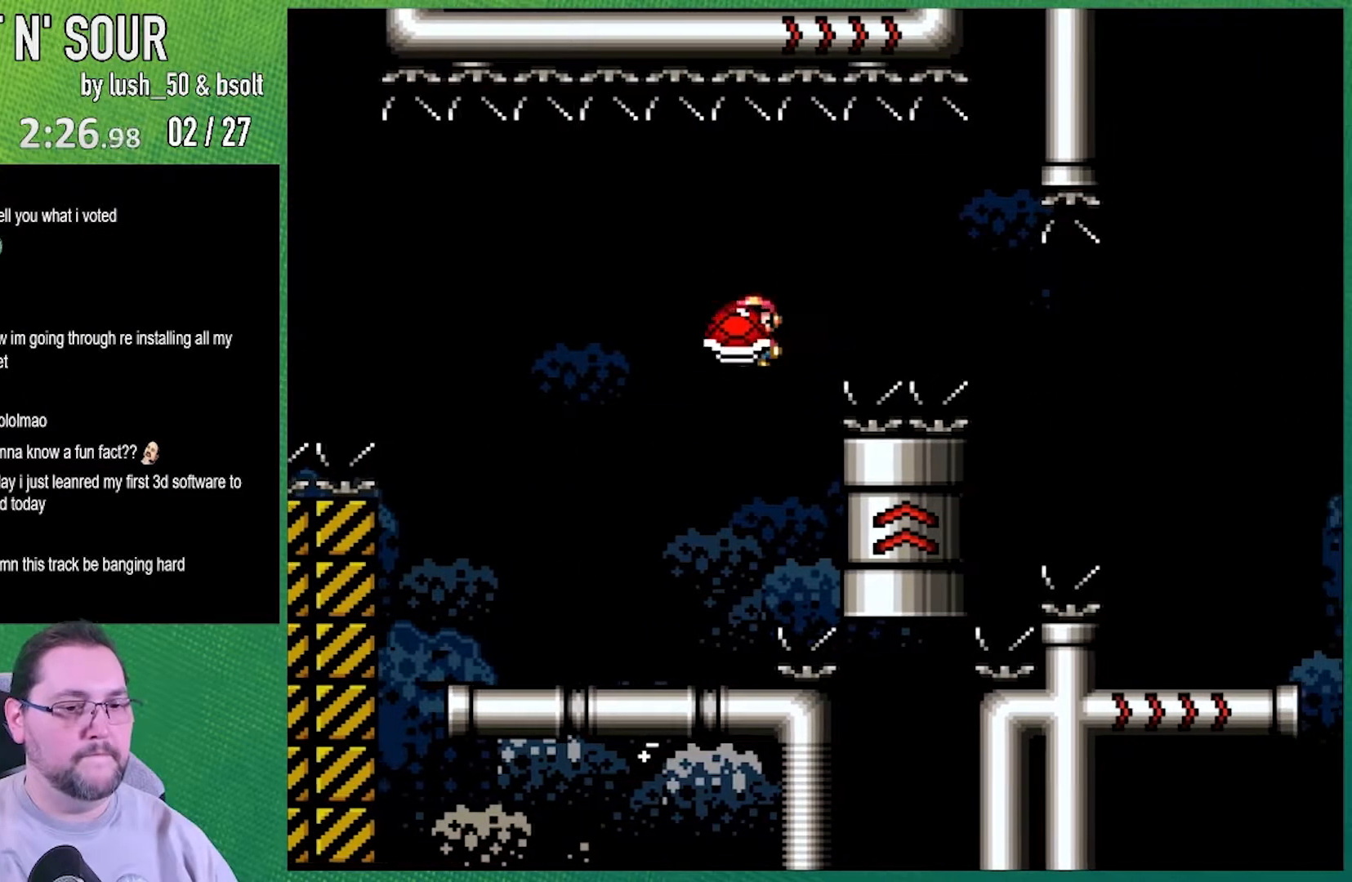
{"buttons": ["Y", "DPAD_LEFT"], "events": [[33, "DPAD_LEFT", "down"], [67, "DPAD_DOWN", "up"], [300, "B", "up"]]}
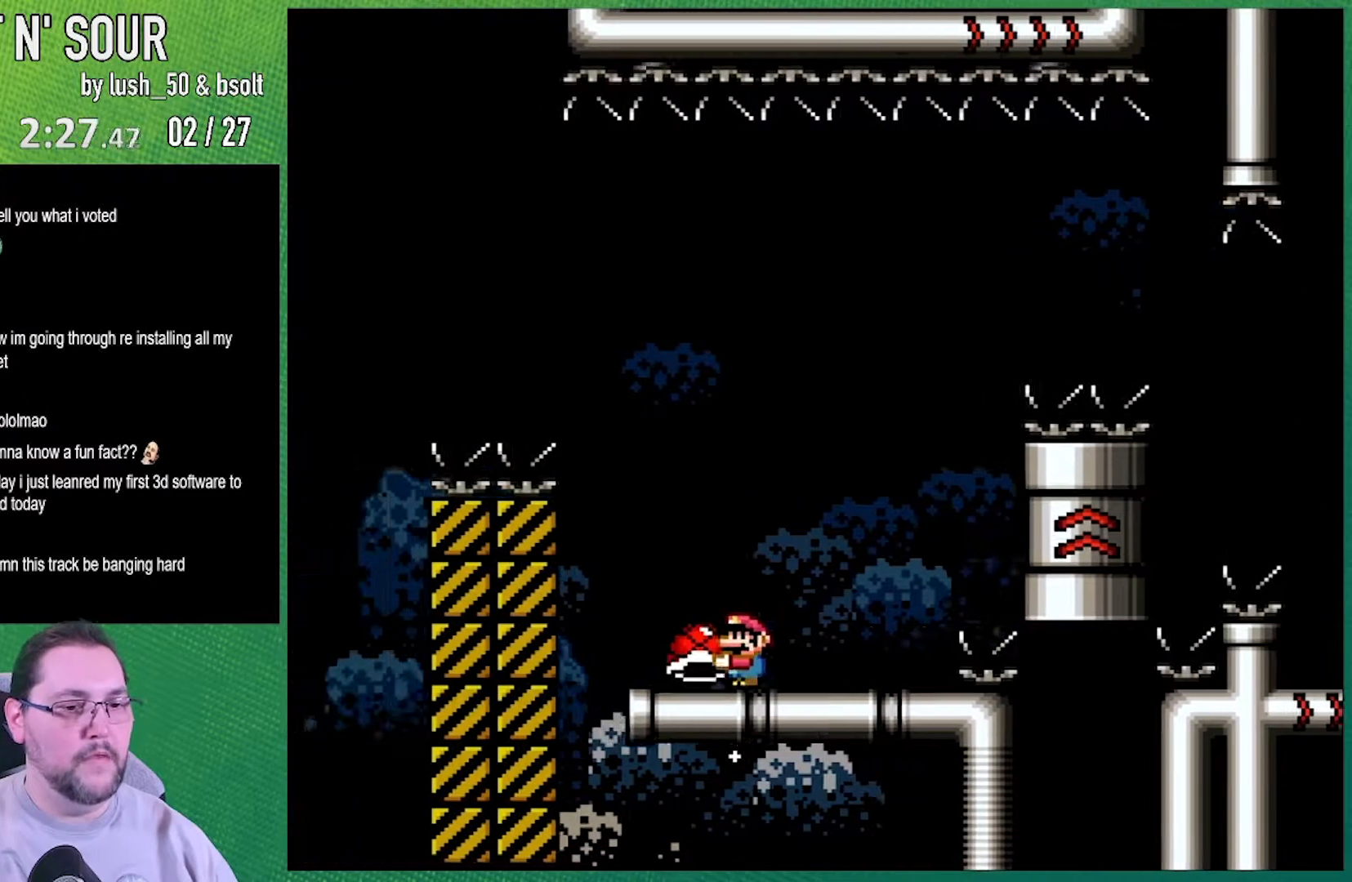
{"buttons": ["B", "Y", "DPAD_RIGHT"], "events": [[117, "DPAD_DOWN", "down"], [150, "B", "down"], [150, "DPAD_LEFT", "up"], [150, "DPAD_RIGHT", "down"], [183, "DPAD_DOWN", "up"]]}
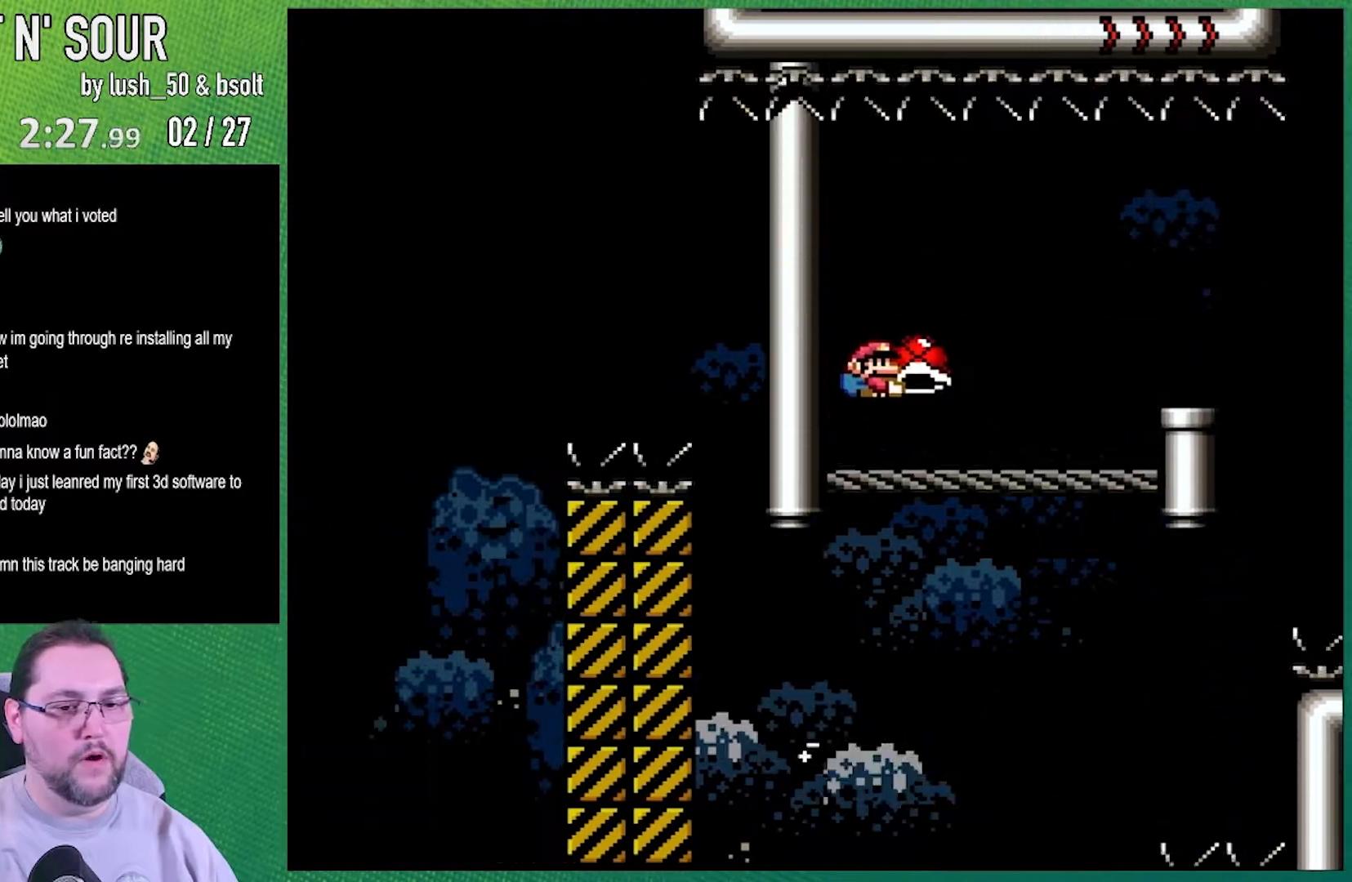
{"buttons": ["B", "Y", "DPAD_LEFT"], "events": [[467, "DPAD_LEFT", "down"], [467, "DPAD_RIGHT", "up"]]}
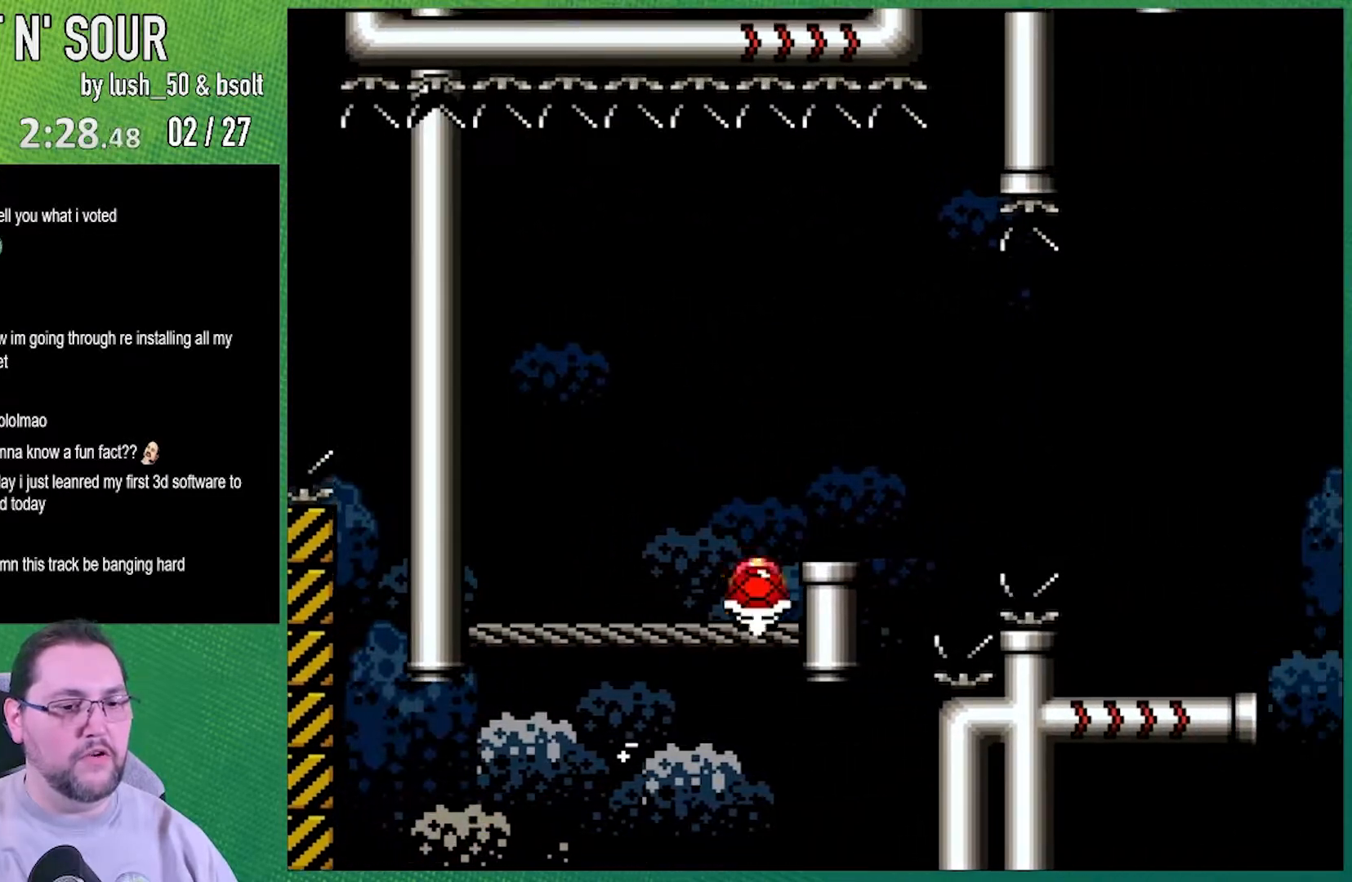
{"buttons": ["Y", "DPAD_RIGHT"], "events": [[50, "B", "up"], [317, "DPAD_LEFT", "up"], [367, "DPAD_RIGHT", "down"]]}
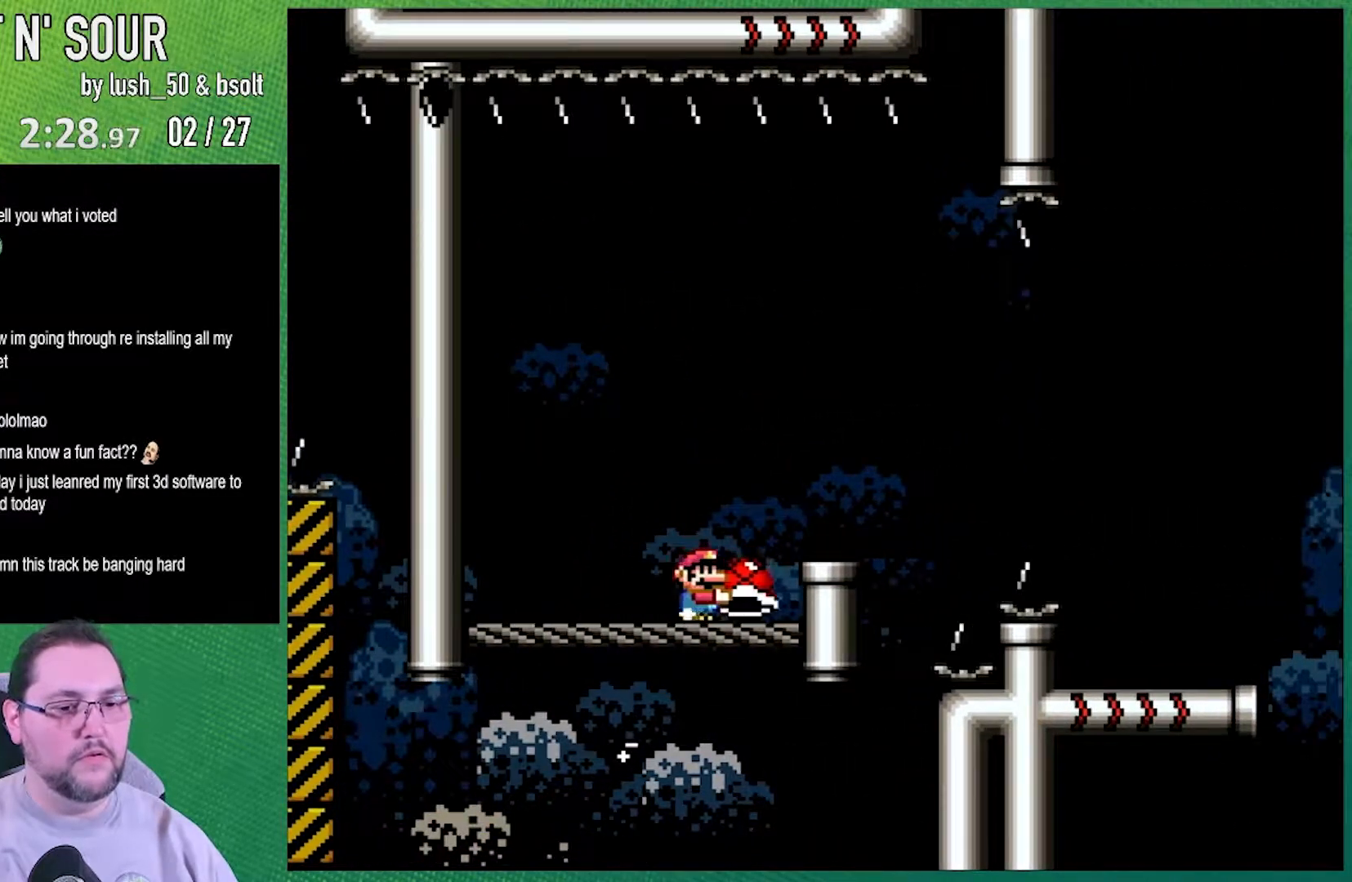
{"buttons": ["B", "Y", "DPAD_RIGHT"], "events": [[117, "B", "down"], [317, "B", "up"], [400, "B", "down"]]}
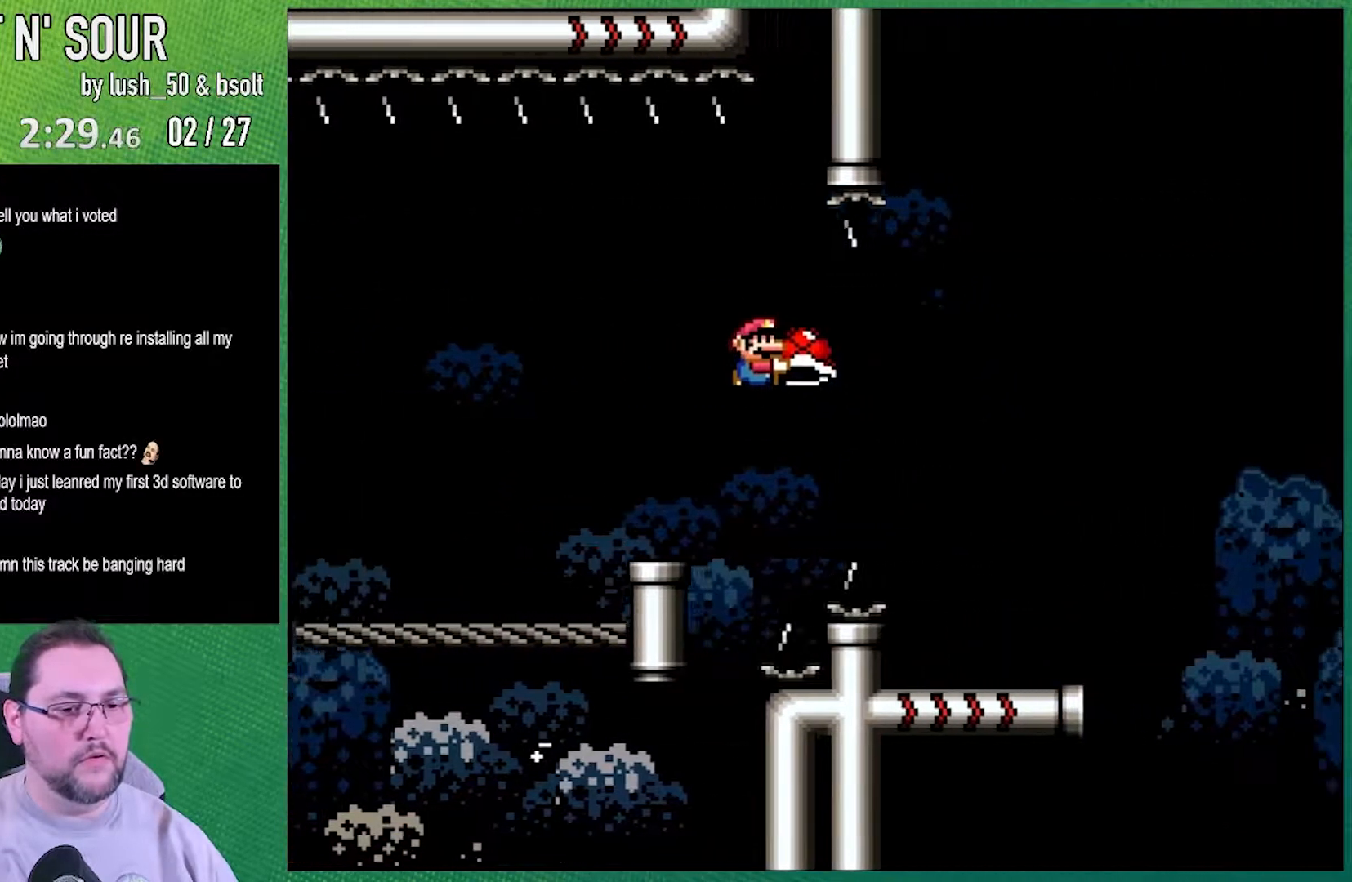
{"buttons": ["Y", "DPAD_RIGHT"], "events": [[467, "B", "up"]]}
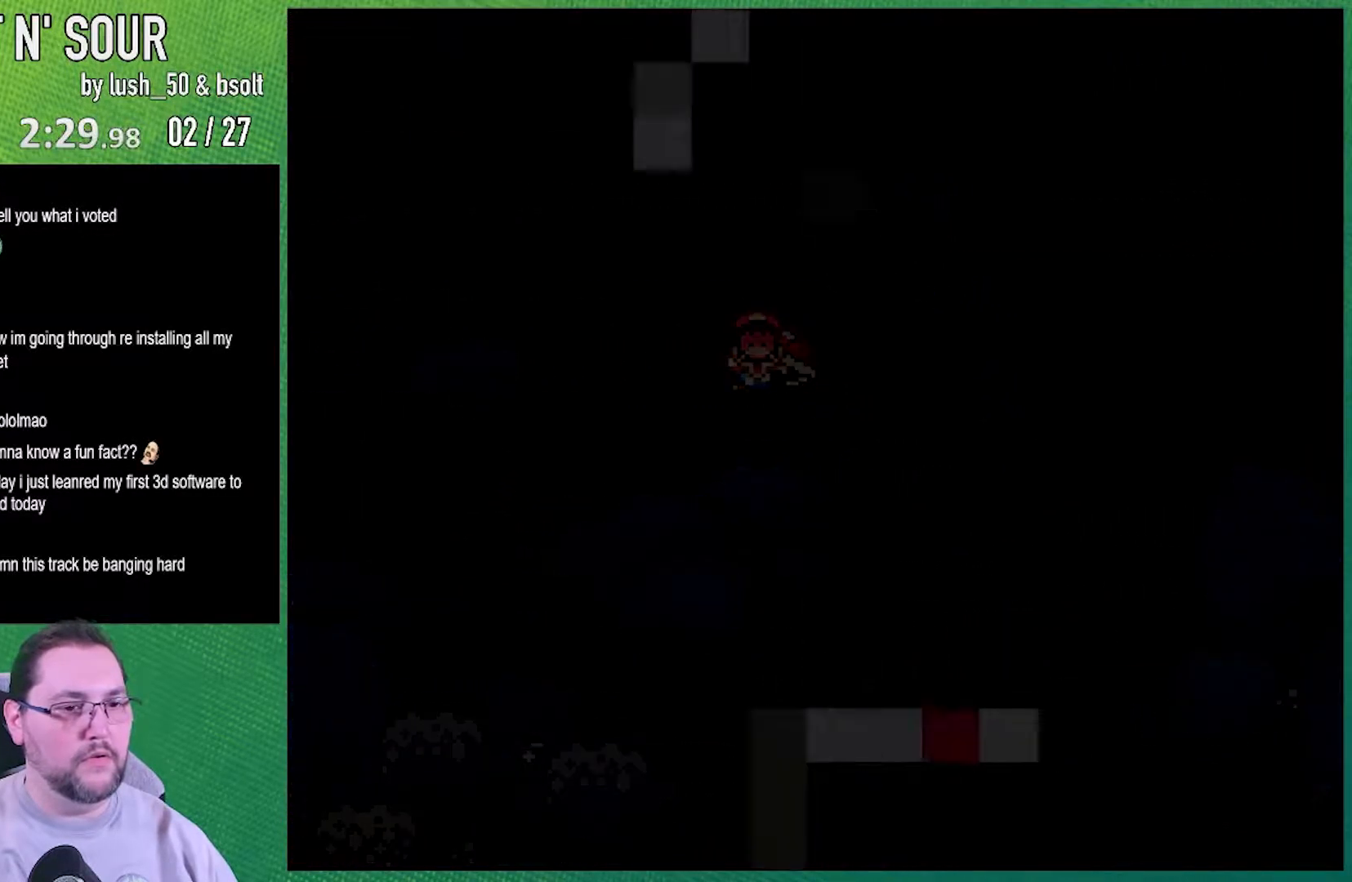
{"buttons": [], "events": [[100, "DPAD_RIGHT", "up"], [283, "Y", "up"]]}